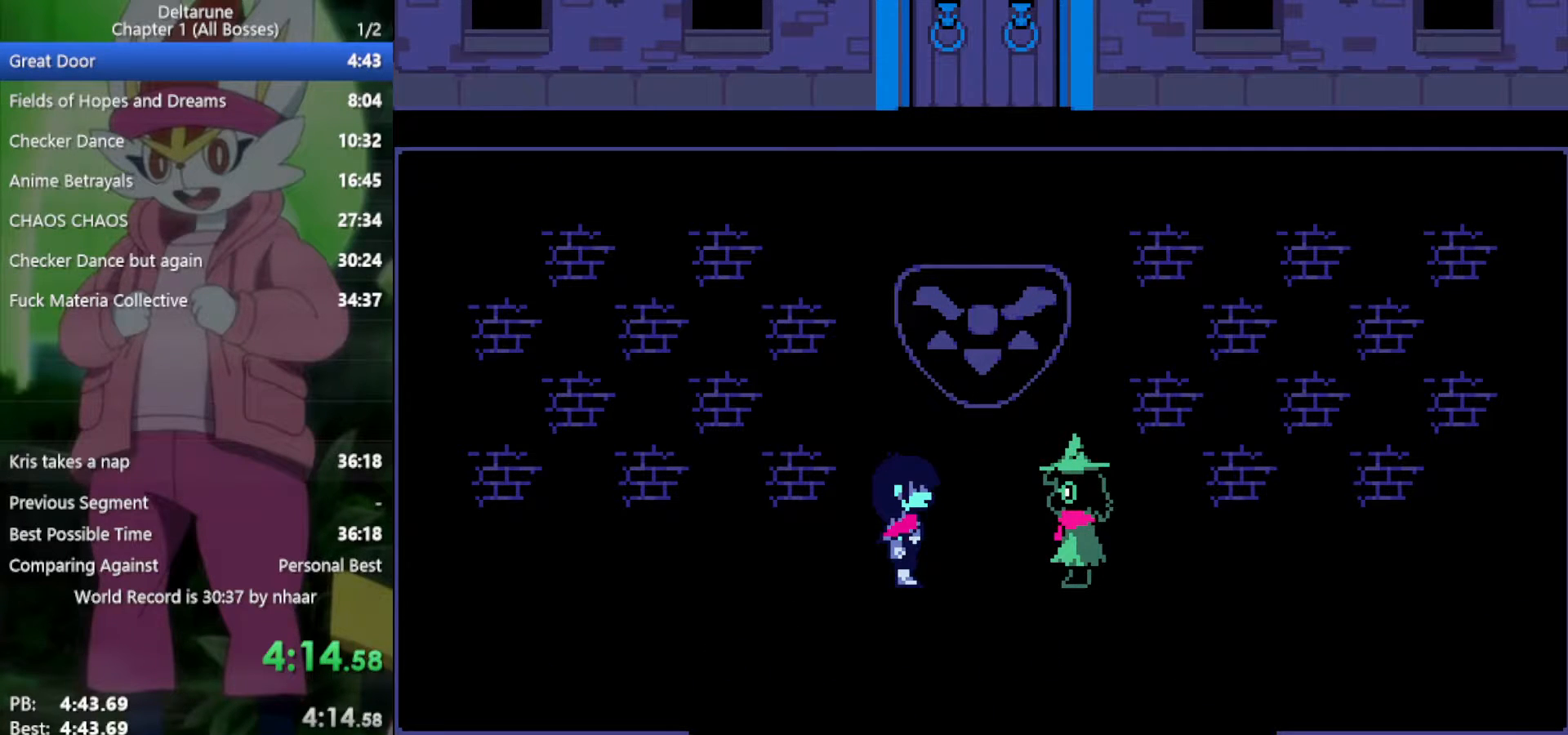
Gameplay with keyboard; each line is a JSON object with the keys held at the frame after it. "events" lists presses ("down") and releases ("up") of "c", "ctrl", "down", "left", "return", "right", "shift", "up", "x" and "z" between this image and that frame as [ms after this image, input, new state], when the widget could be followed in between. No other keys are recorded. Mouse input is not recorded.
{"keys": ["down", "return", "x", "z"], "events": [[50, "return", "up"], [50, "z", "down"], [133, "return", "down"], [133, "z", "up"], [233, "return", "up"], [233, "z", "down"], [283, "return", "down"], [333, "z", "up"], [367, "return", "up"], [417, "z", "down"], [467, "return", "down"]]}
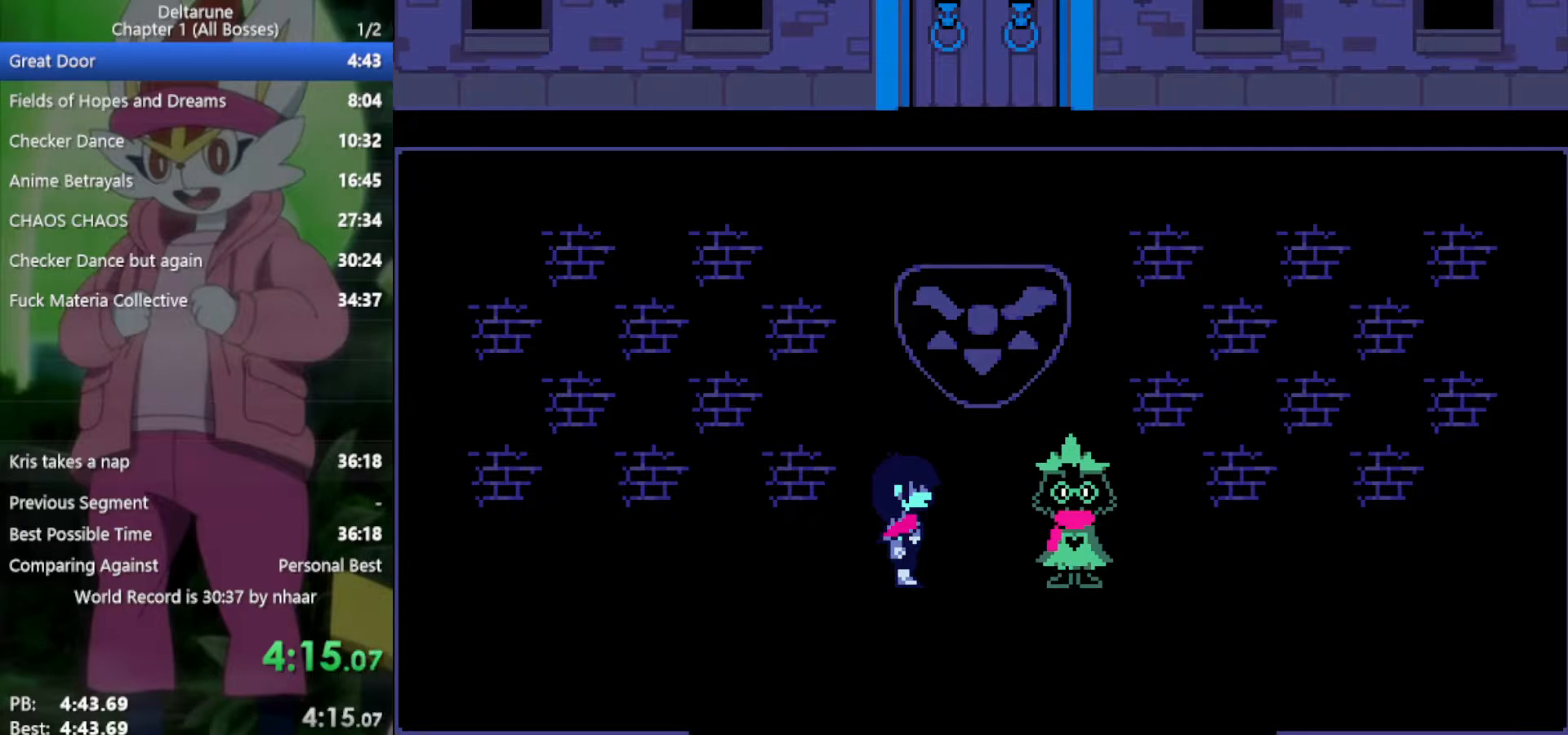
{"keys": ["down", "x"], "events": [[17, "z", "up"], [50, "return", "up"], [100, "return", "down"], [100, "z", "down"], [150, "z", "up"], [200, "return", "up"], [233, "return", "down"], [233, "z", "down"], [333, "return", "up"], [333, "z", "up"], [383, "return", "down"], [417, "z", "down"], [467, "return", "up"], [467, "z", "up"]]}
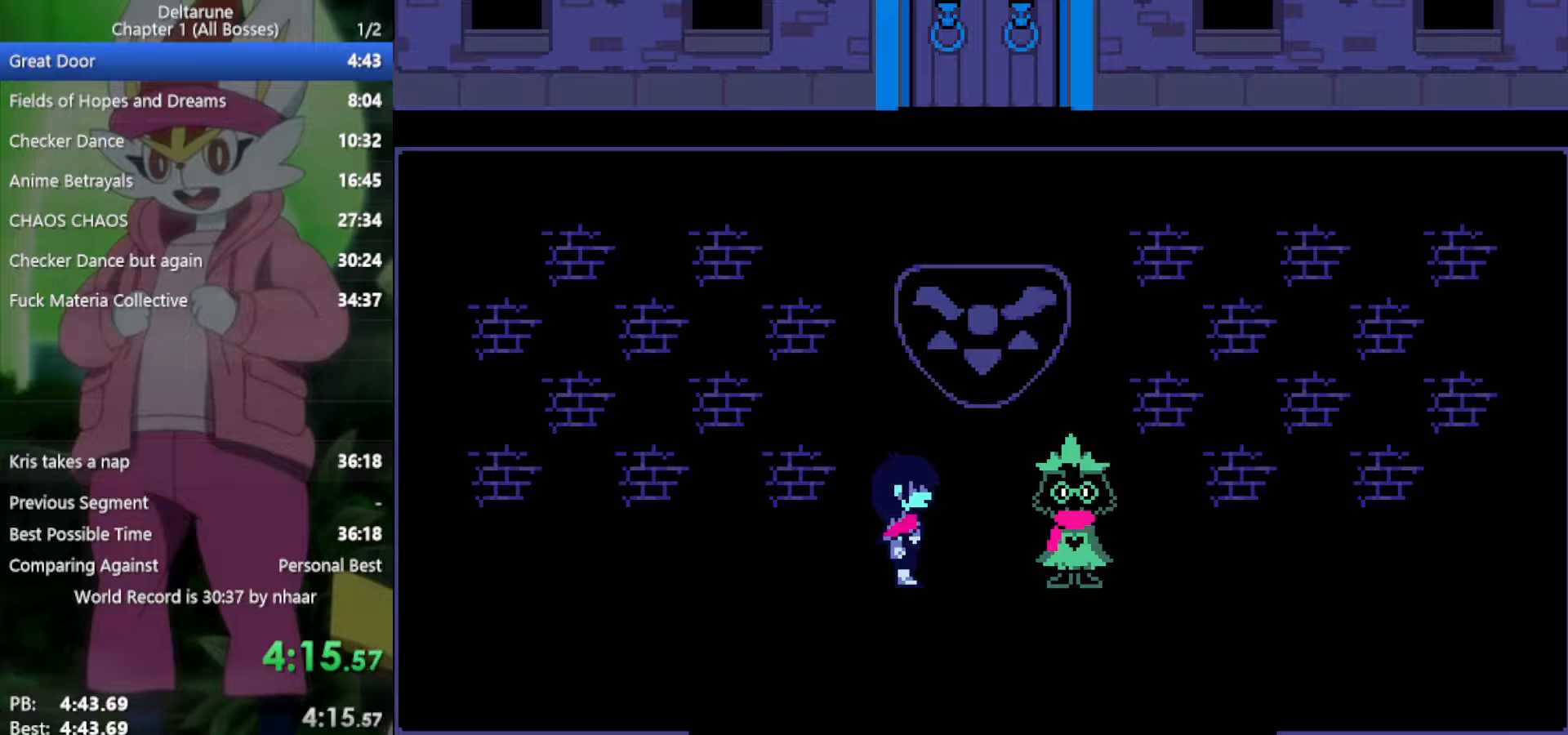
{"keys": ["down", "return", "x", "z"], "events": [[17, "return", "down"], [100, "return", "up"], [100, "z", "down"], [200, "return", "down"], [200, "z", "up"], [250, "return", "up"], [283, "z", "down"], [333, "return", "down"], [383, "return", "up"], [383, "z", "up"], [433, "return", "down"], [467, "z", "down"]]}
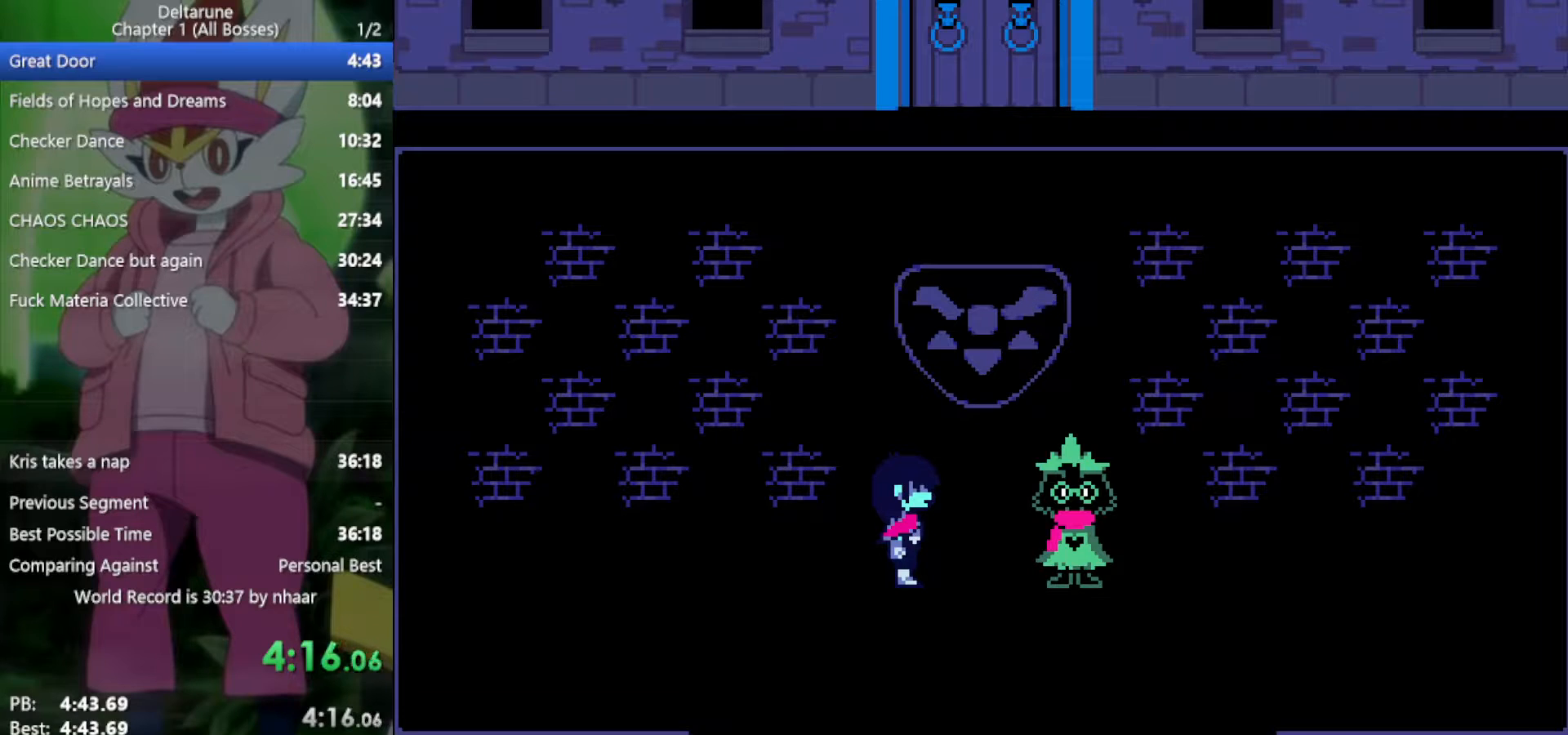
{"keys": ["down", "x"], "events": [[17, "return", "up"], [67, "z", "up"], [100, "return", "down"], [150, "return", "up"], [200, "z", "down"], [250, "return", "down"], [250, "z", "up"], [283, "return", "up"], [333, "z", "down"], [383, "return", "down"], [433, "return", "up"], [433, "z", "up"]]}
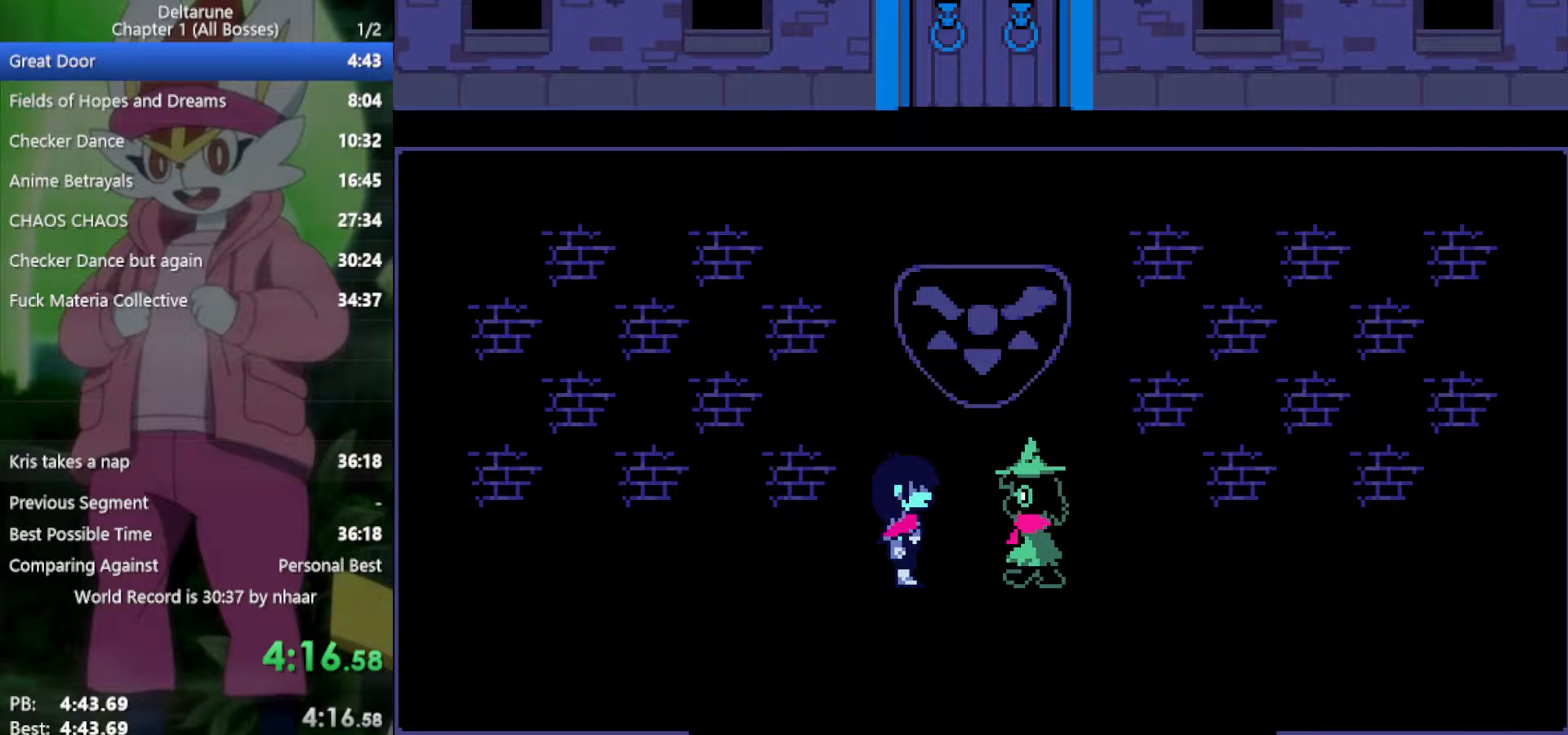
{"keys": ["down", "x"], "events": [[17, "return", "down"], [17, "z", "down"], [67, "return", "up"], [117, "return", "down"], [117, "z", "up"], [200, "return", "up"], [200, "z", "down"], [300, "return", "down"], [300, "z", "up"], [333, "return", "up"], [383, "return", "down"], [383, "z", "down"], [483, "return", "up"], [483, "z", "up"]]}
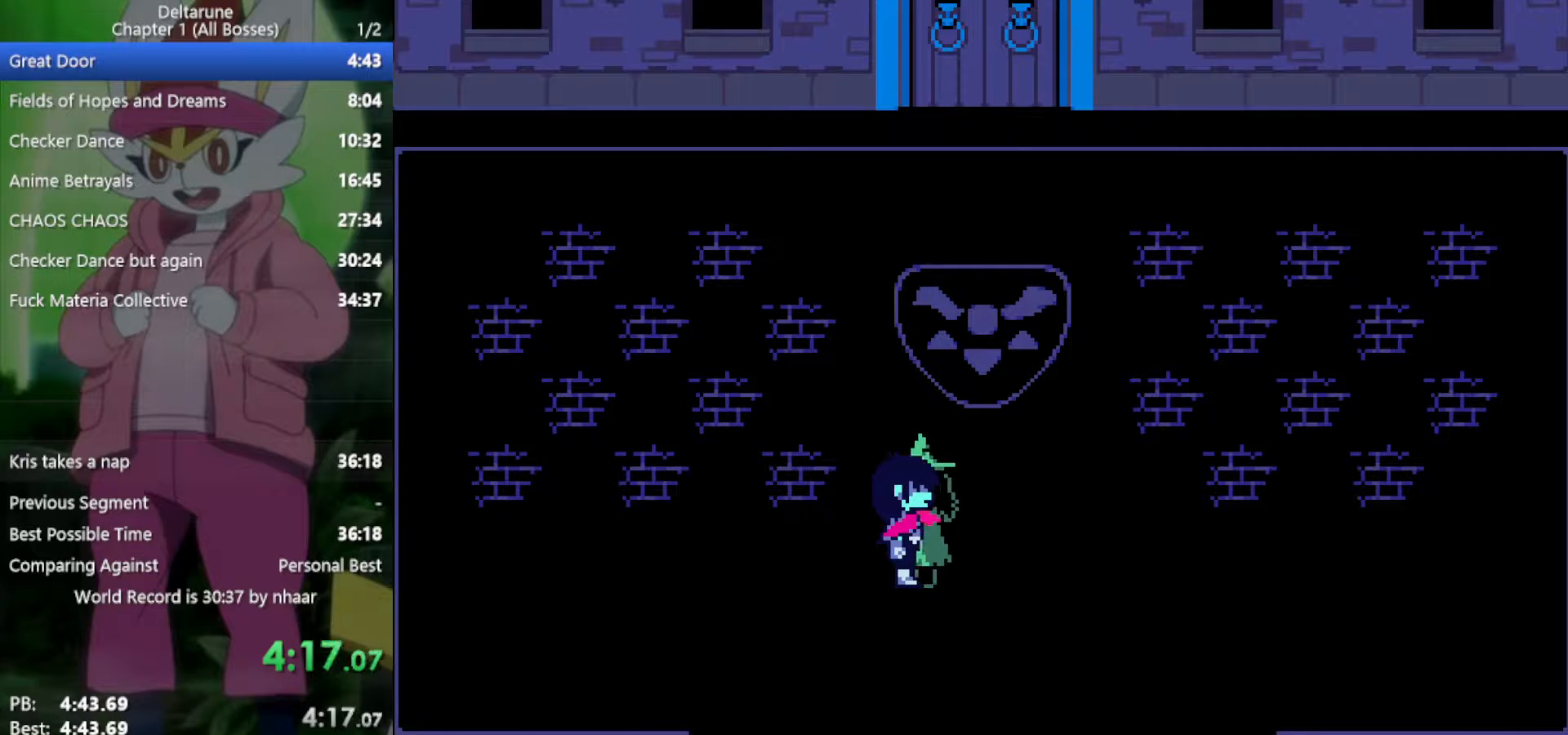
{"keys": ["down", "x", "z"], "events": [[67, "return", "down"], [67, "z", "down"], [117, "return", "up"], [167, "z", "up"], [200, "return", "down"], [250, "z", "down"], [300, "return", "up"], [350, "return", "down"], [350, "z", "up"], [433, "return", "up"], [433, "z", "down"]]}
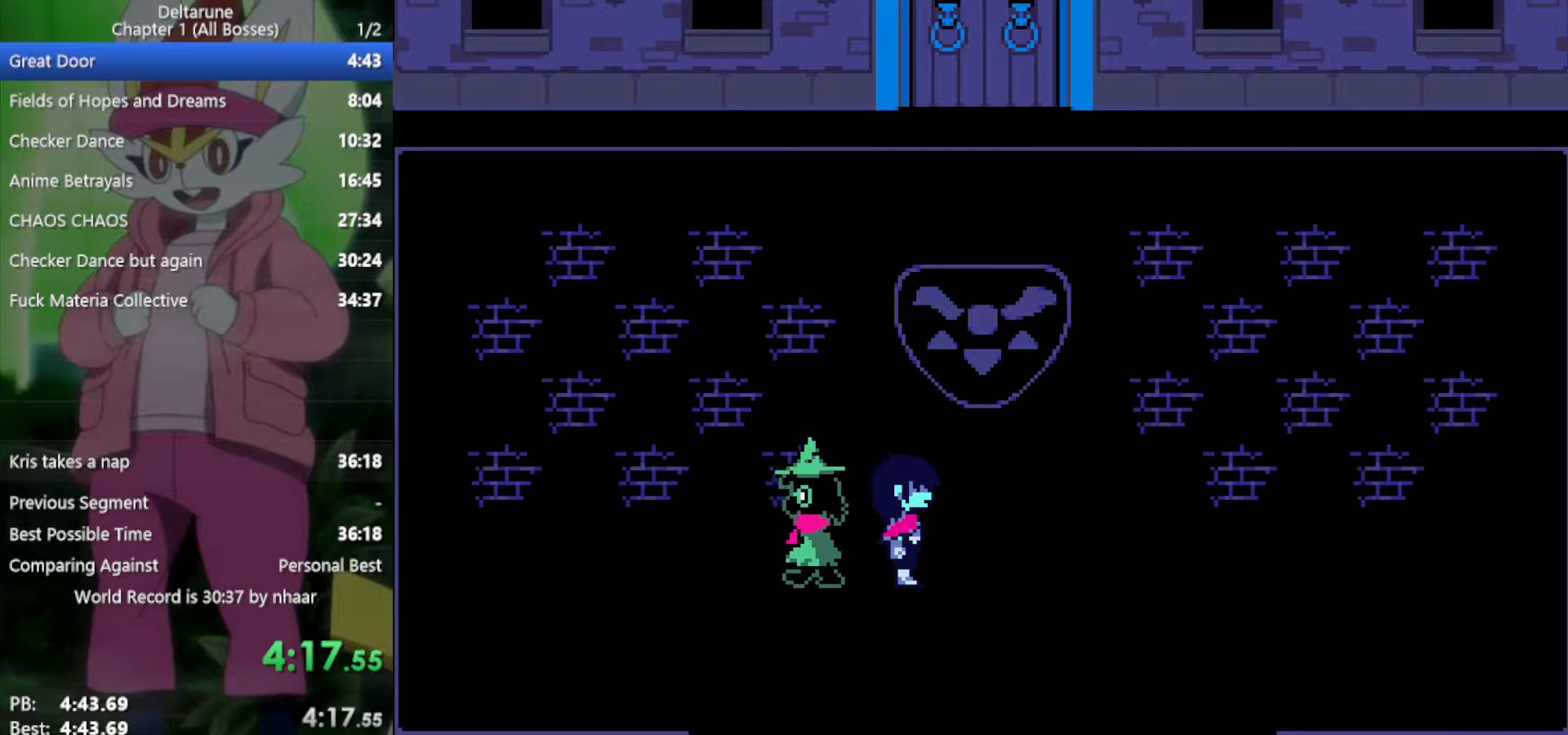
{"keys": ["down", "return", "x", "z"], "events": [[33, "return", "down"], [33, "z", "up"], [67, "return", "up"], [117, "z", "down"], [167, "return", "down"], [217, "z", "up"], [250, "return", "up"], [300, "z", "down"], [350, "return", "down"], [400, "return", "up"], [400, "z", "up"], [483, "return", "down"], [483, "z", "down"]]}
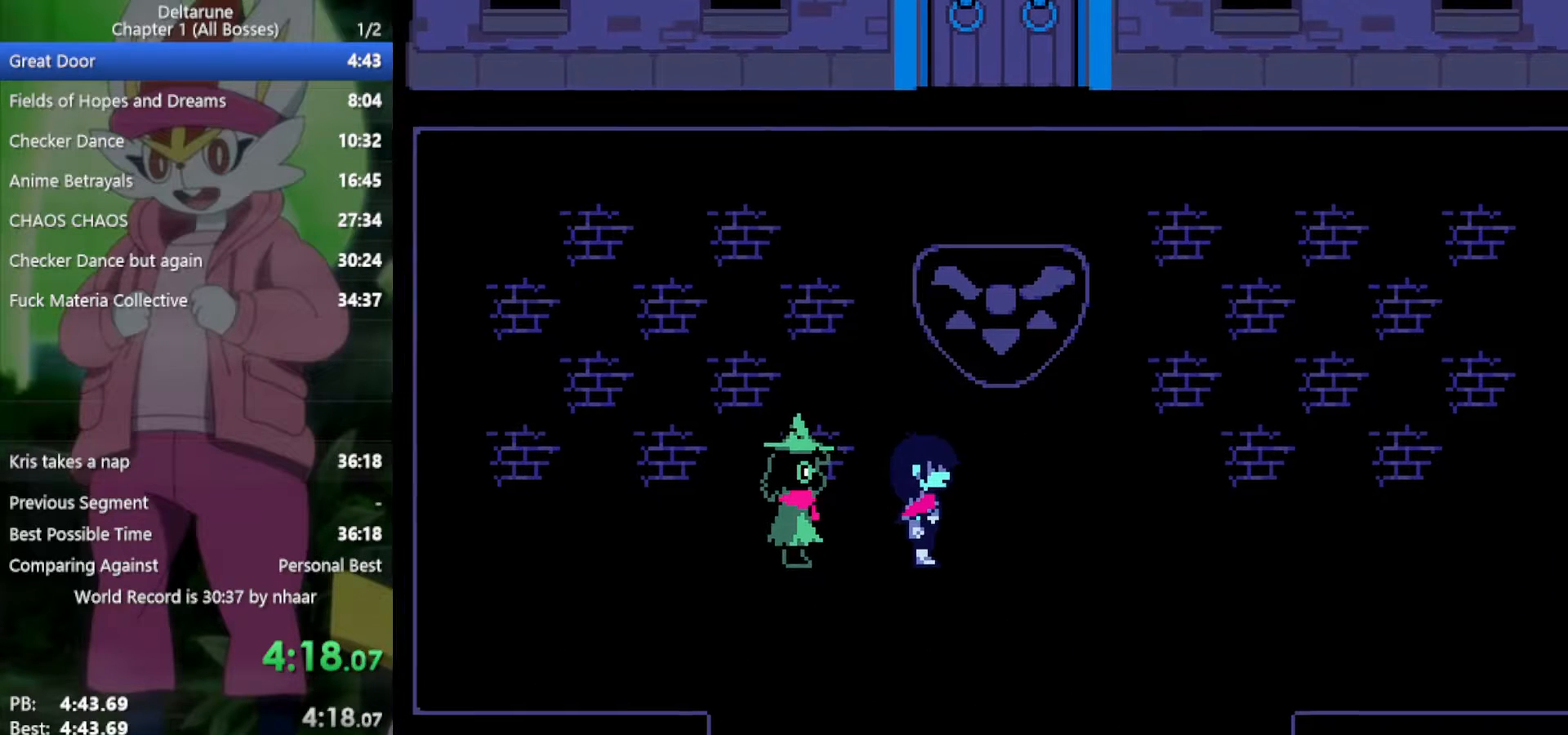
{"keys": ["down", "x"], "events": [[83, "return", "up"], [83, "z", "up"], [167, "return", "down"], [217, "z", "down"], [250, "return", "up"], [300, "z", "up"], [350, "return", "down"], [400, "z", "down"], [433, "return", "up"], [483, "z", "up"]]}
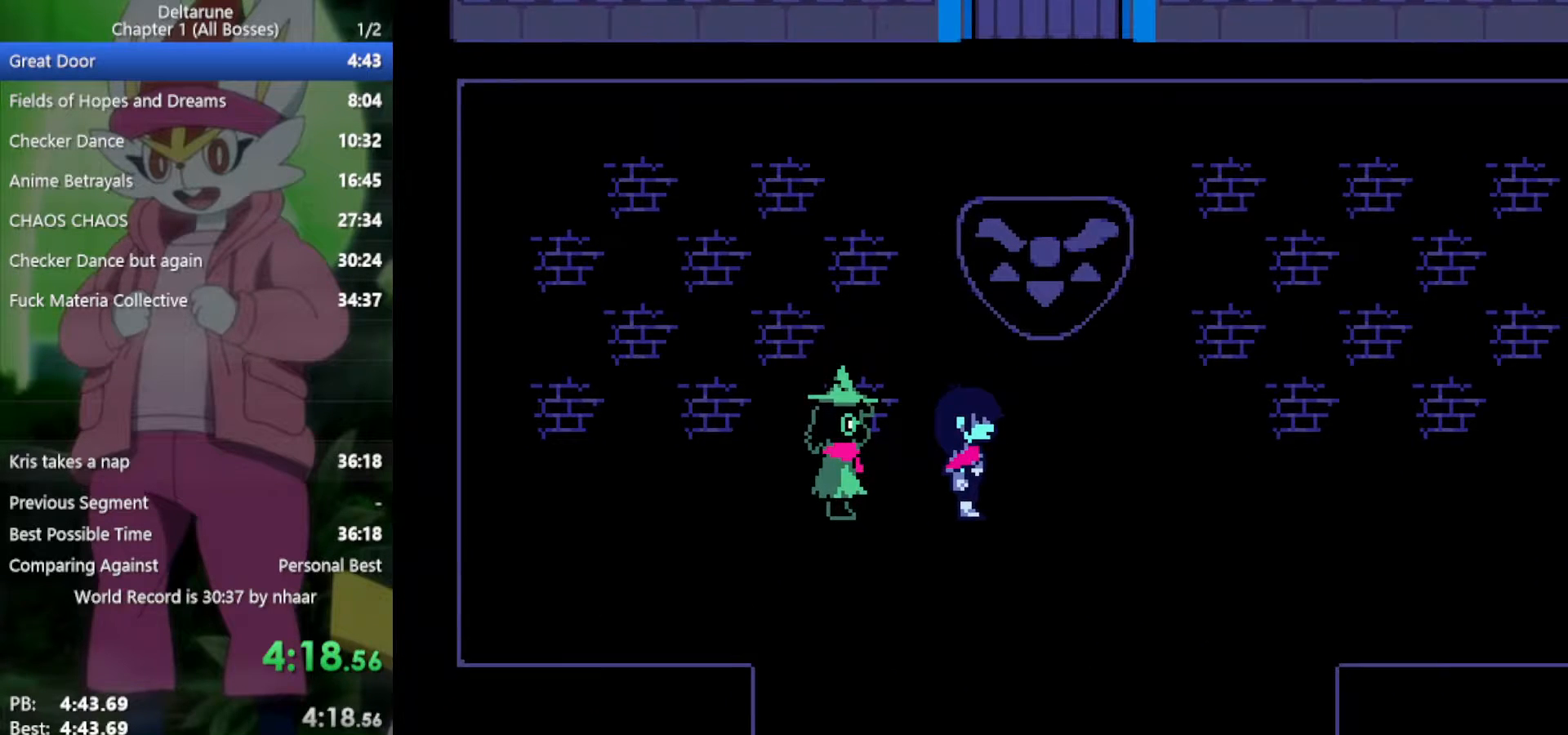
{"keys": ["down", "x"], "events": [[33, "return", "down"], [83, "return", "up"], [83, "z", "down"], [117, "z", "up"], [167, "return", "down"], [217, "return", "up"], [267, "z", "down"], [317, "return", "down"], [317, "z", "up"], [350, "return", "up"], [400, "z", "down"], [450, "return", "down"], [483, "return", "up"], [483, "z", "up"]]}
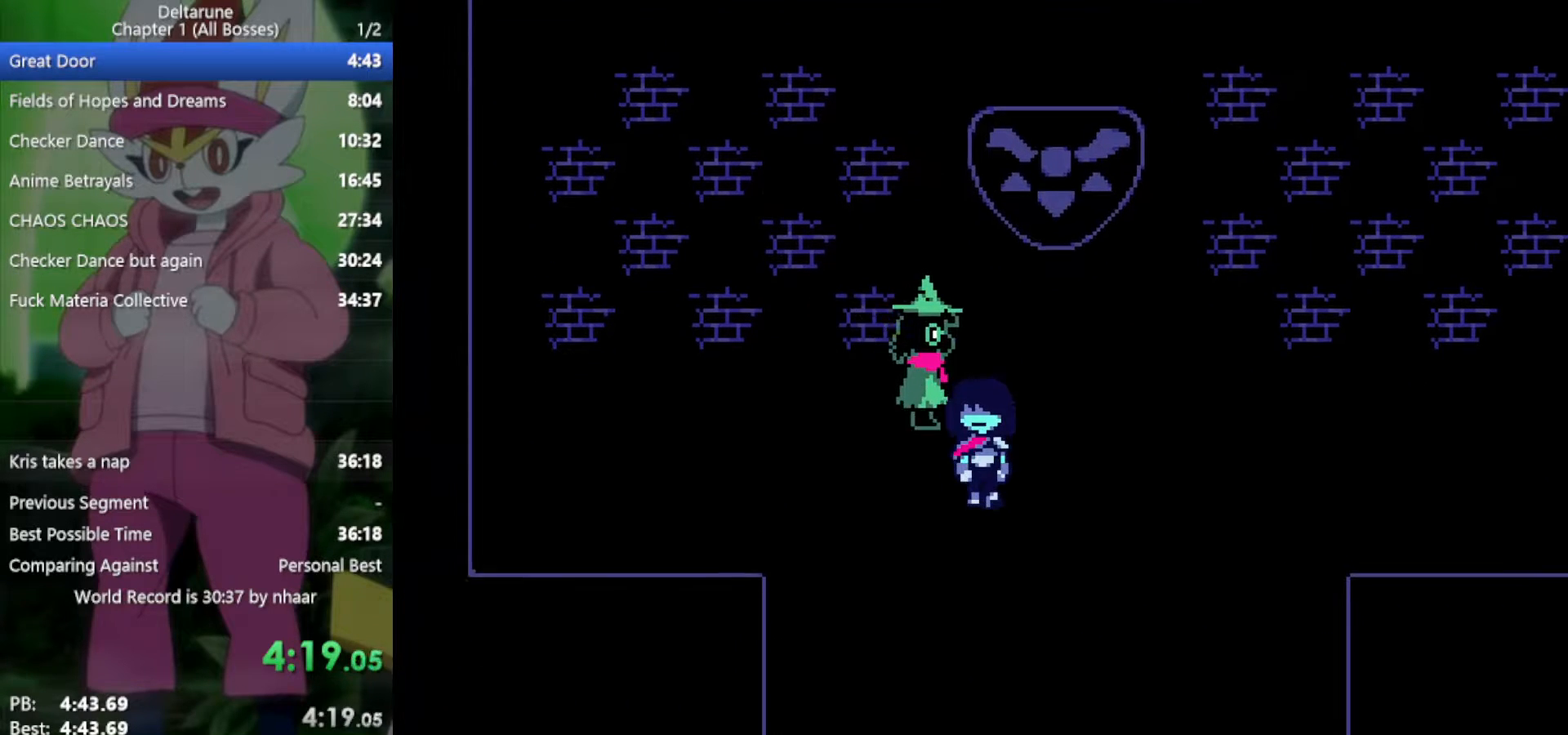
{"keys": ["down", "x"], "events": []}
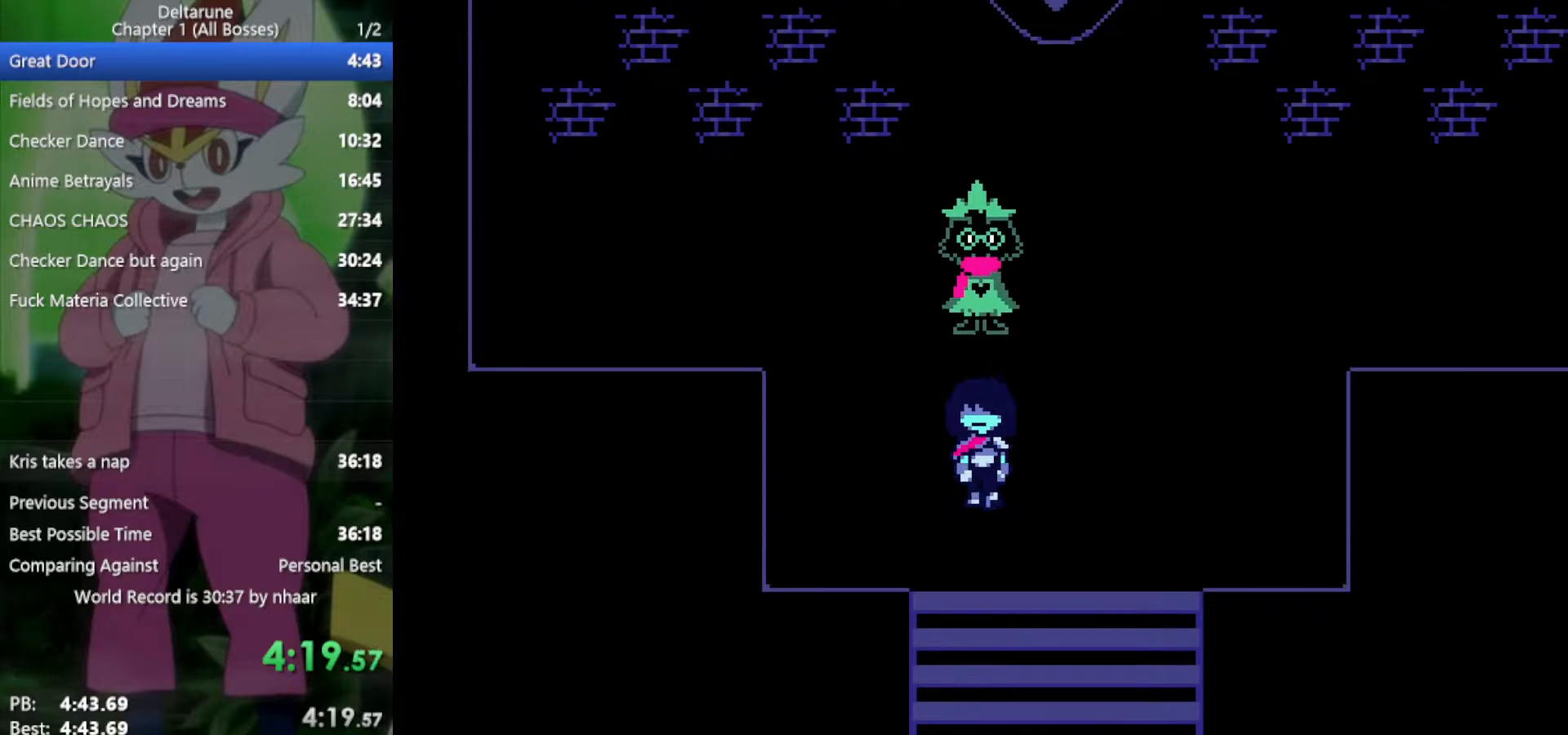
{"keys": ["down", "x"], "events": [[133, "right", "down"], [183, "right", "up"]]}
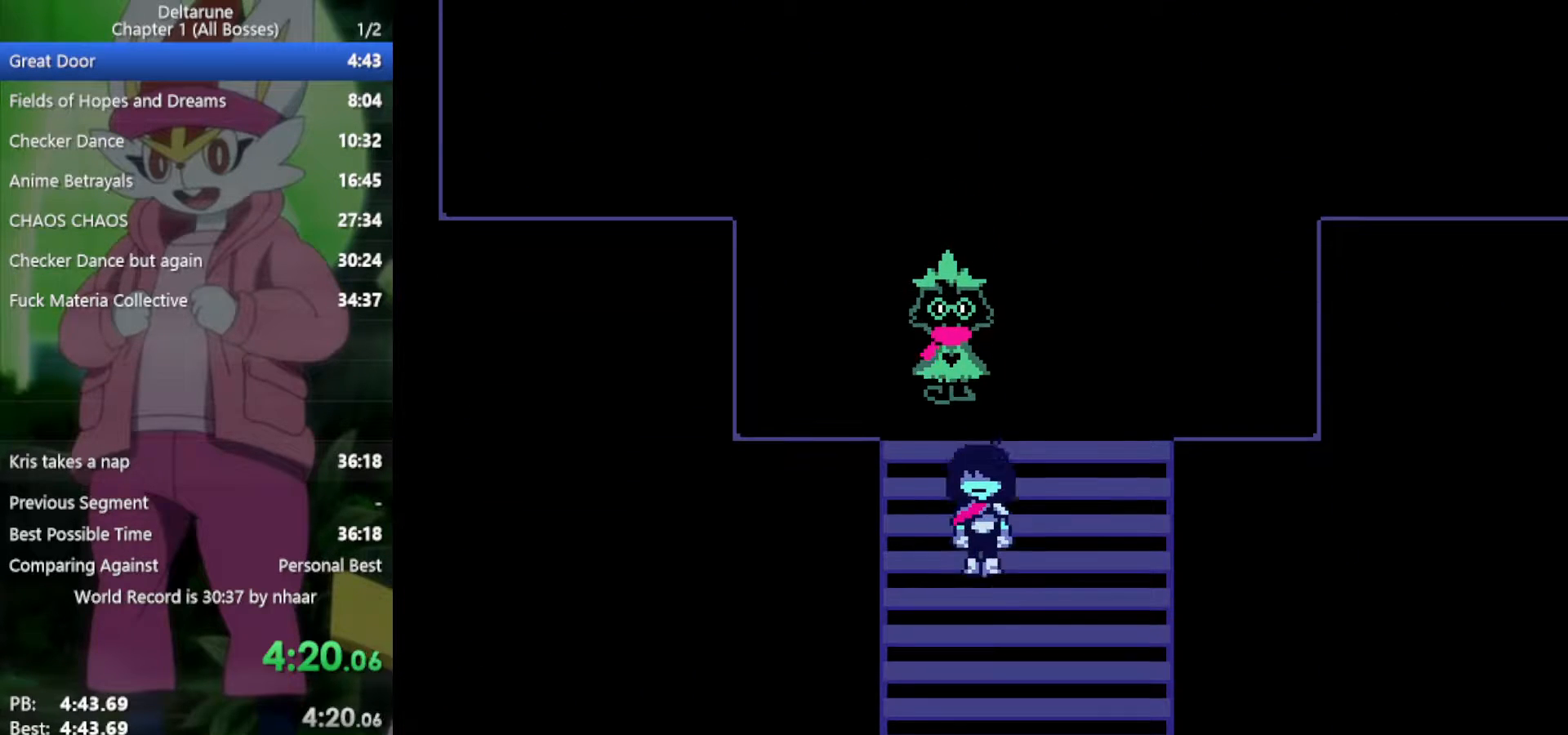
{"keys": ["down", "x"], "events": []}
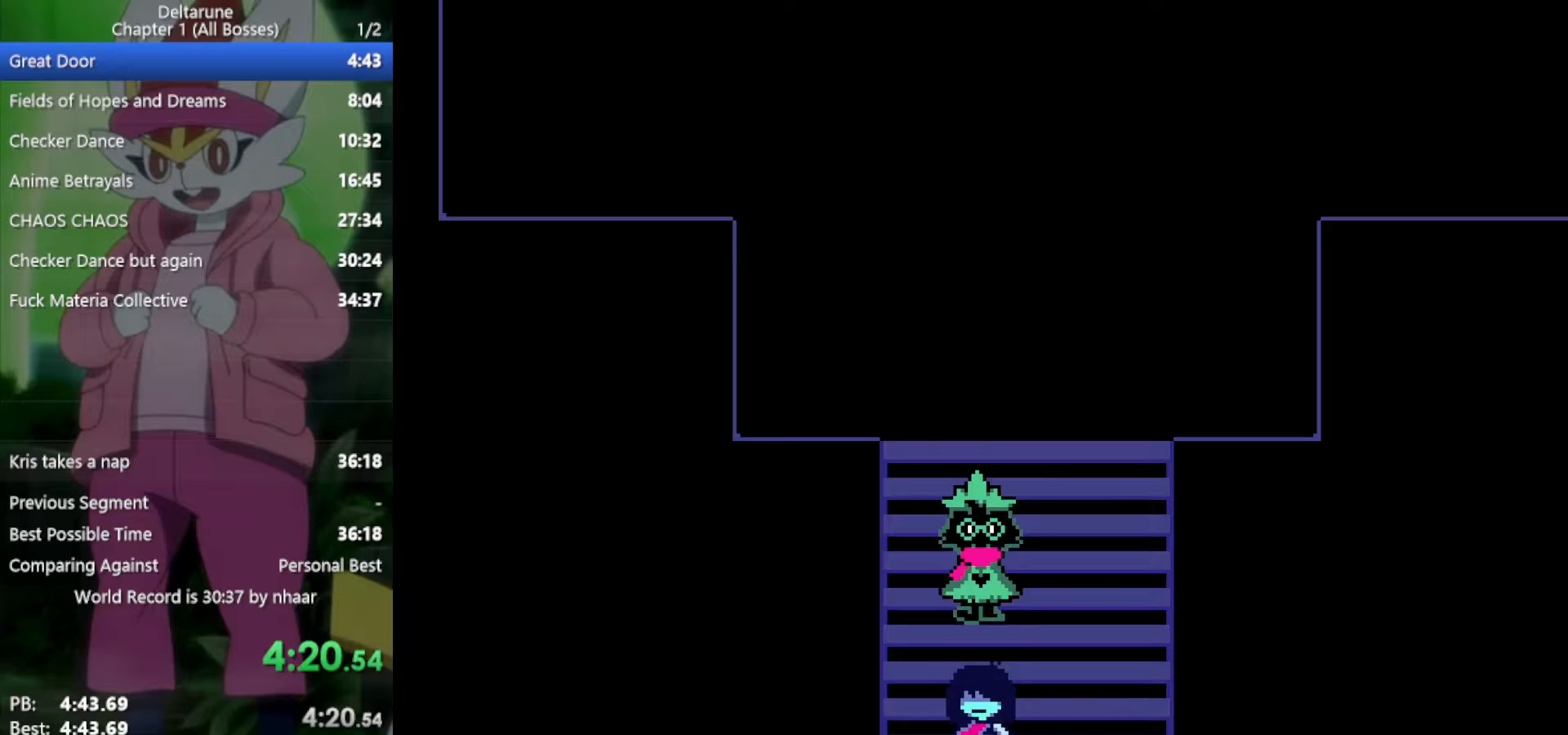
{"keys": ["down", "x"], "events": []}
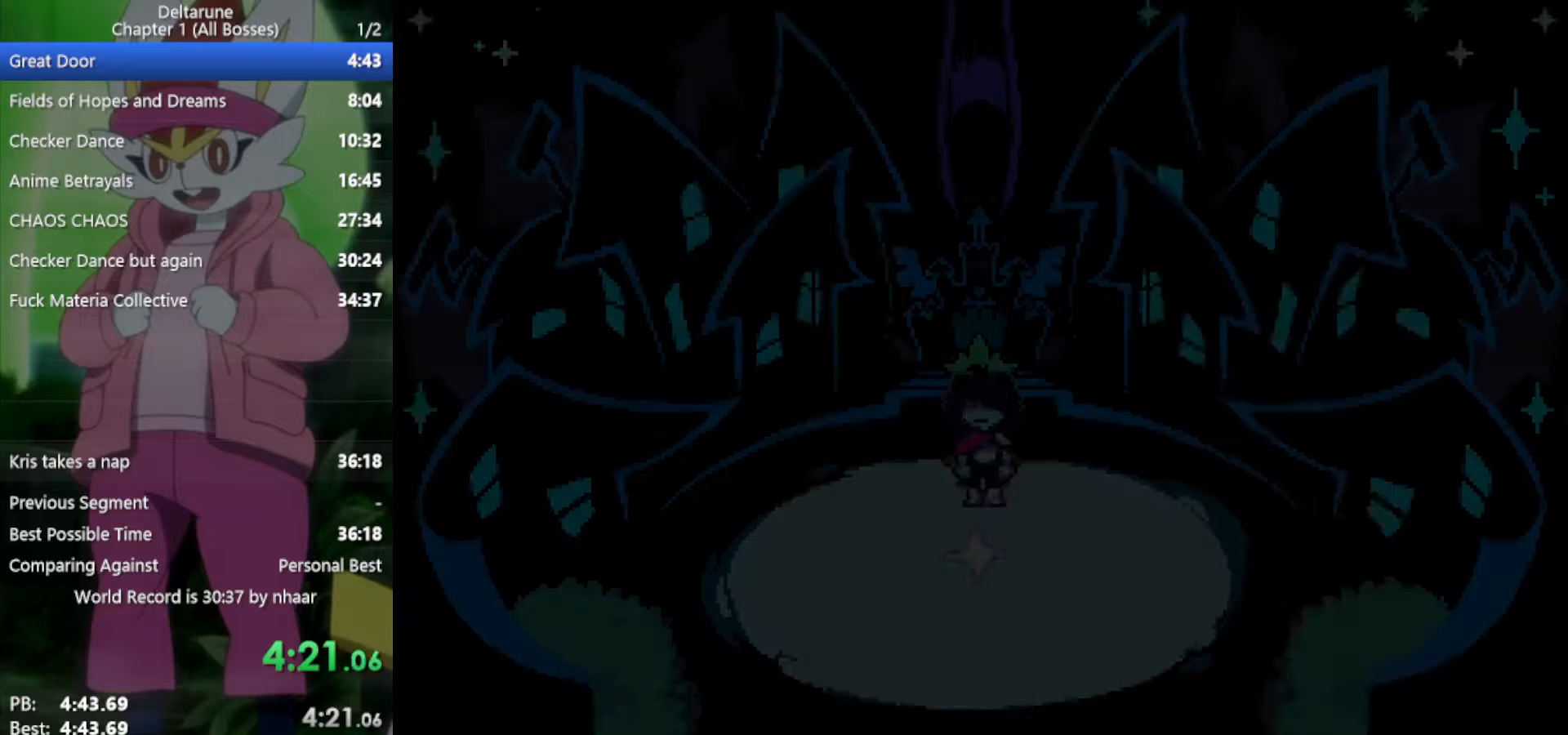
{"keys": ["down", "right", "x"], "events": [[467, "right", "down"]]}
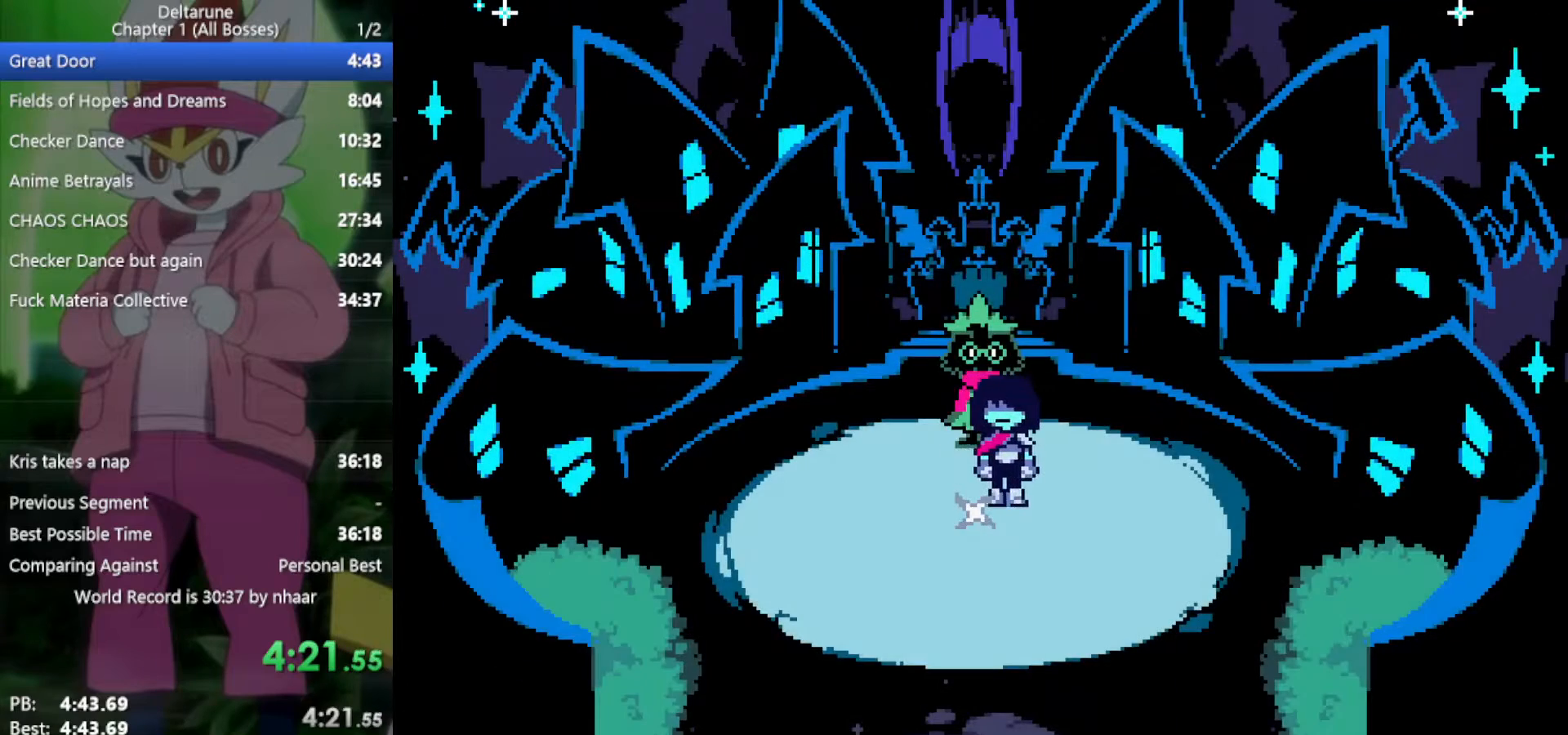
{"keys": ["down", "x"], "events": [[150, "right", "up"]]}
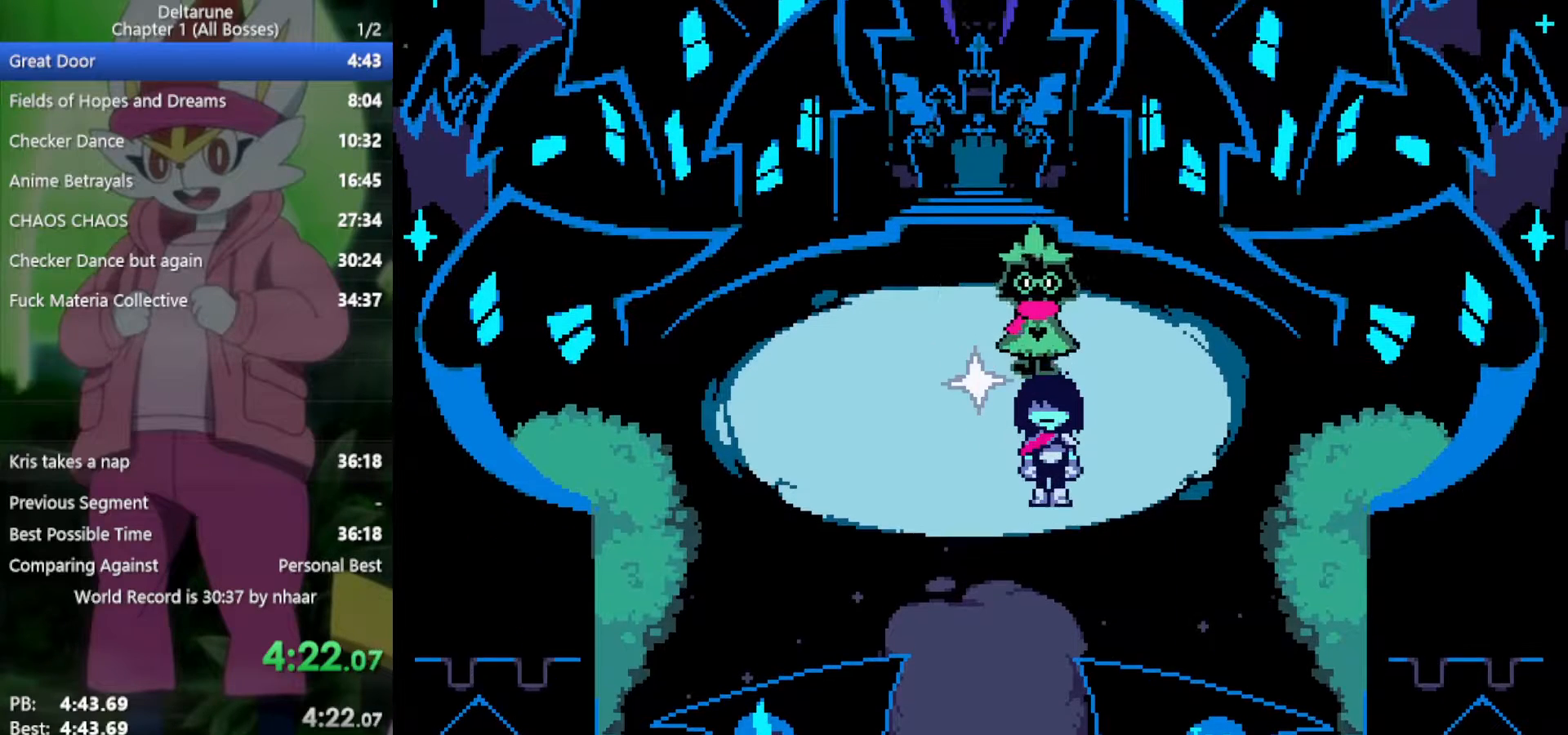
{"keys": ["down", "x"], "events": [[67, "left", "down"], [200, "left", "up"]]}
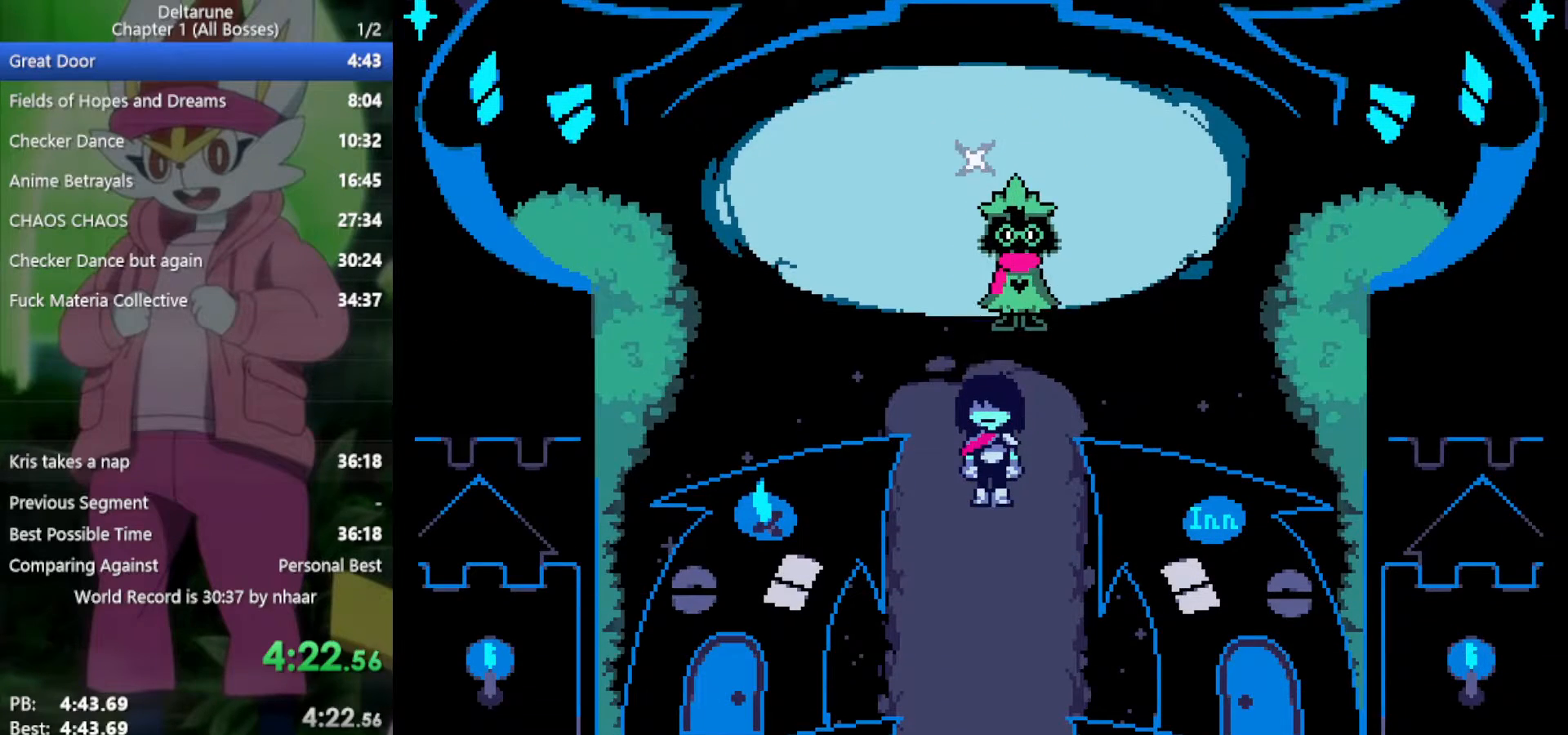
{"keys": ["down", "x"], "events": []}
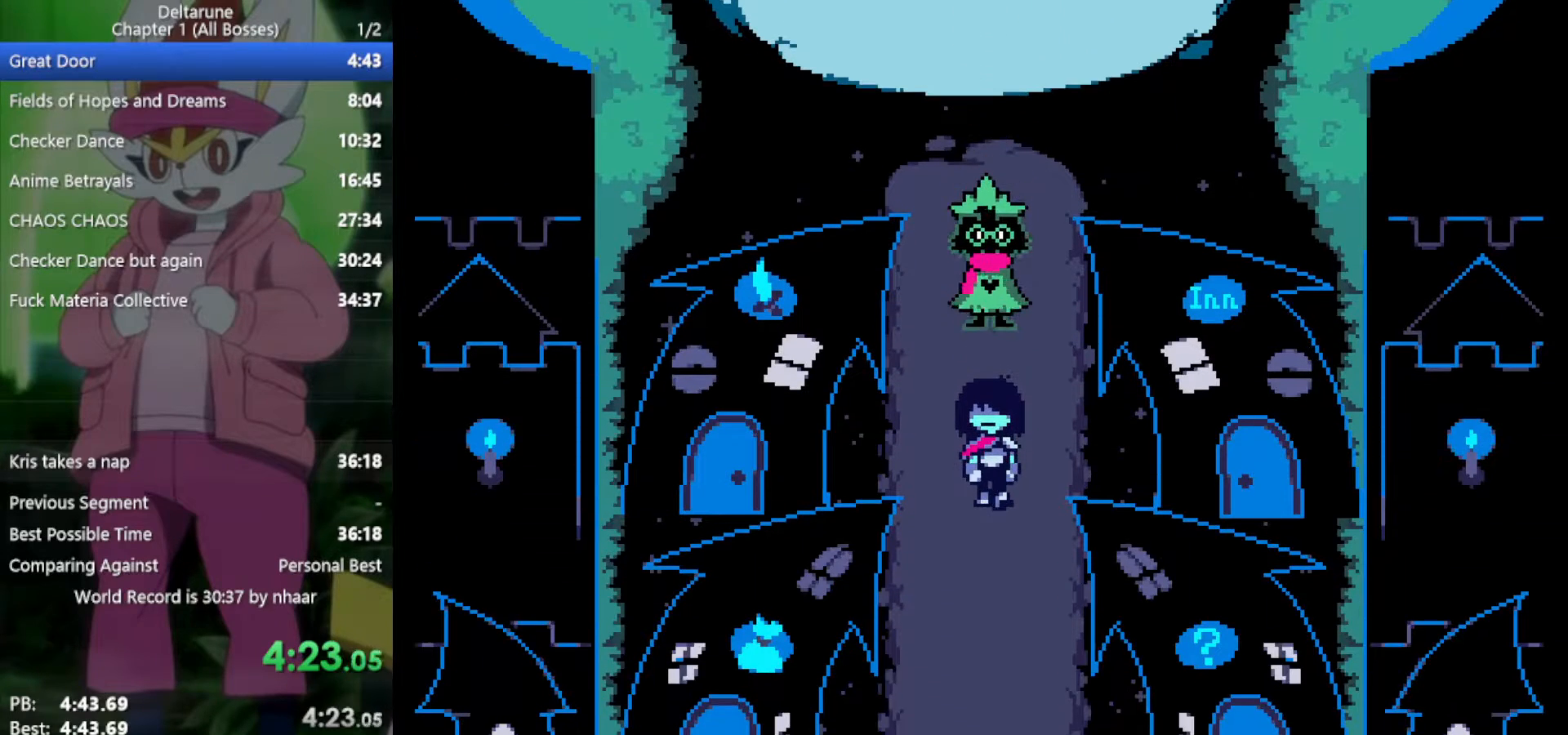
{"keys": ["down", "x"], "events": []}
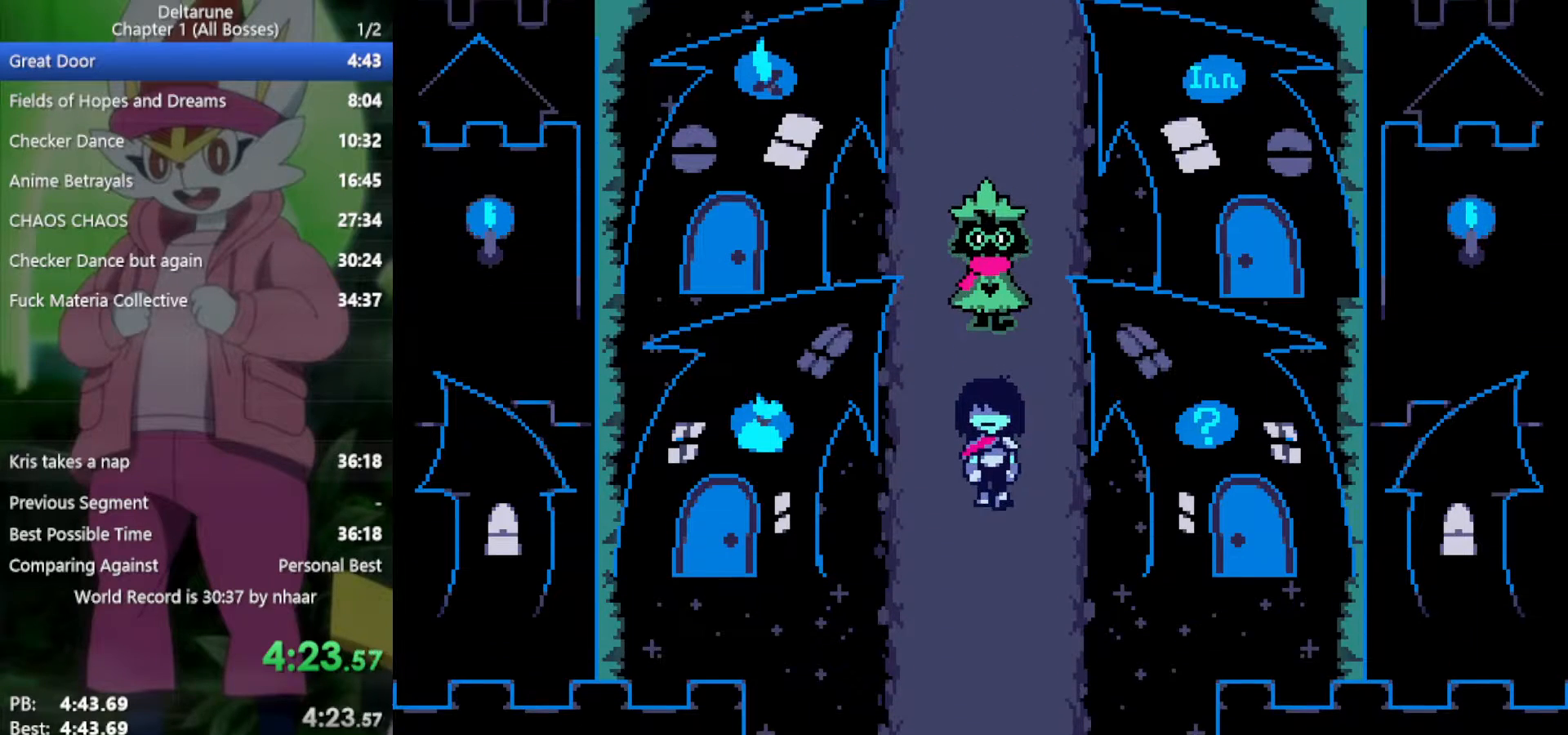
{"keys": ["down", "x"], "events": []}
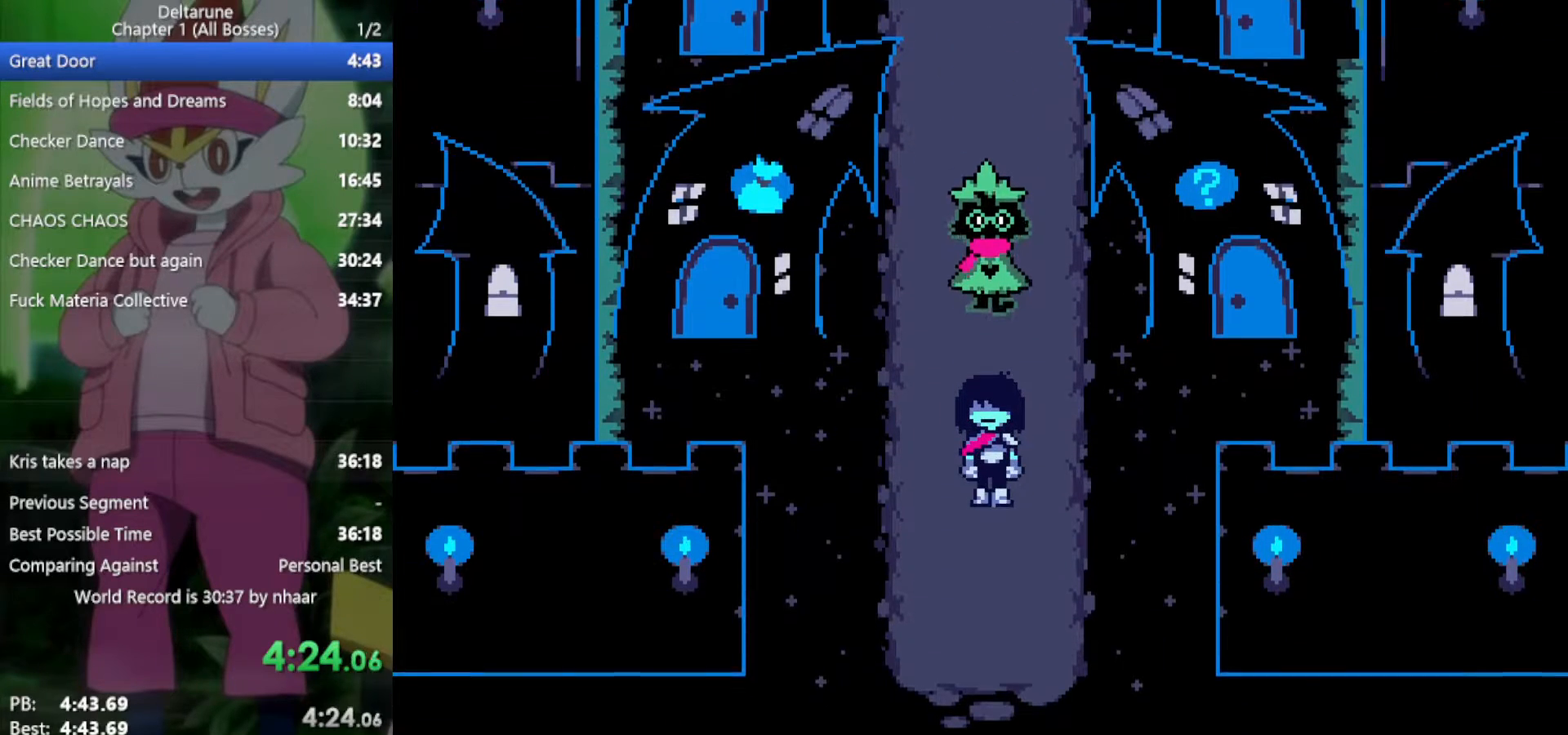
{"keys": ["down", "right", "x"], "events": [[483, "right", "down"]]}
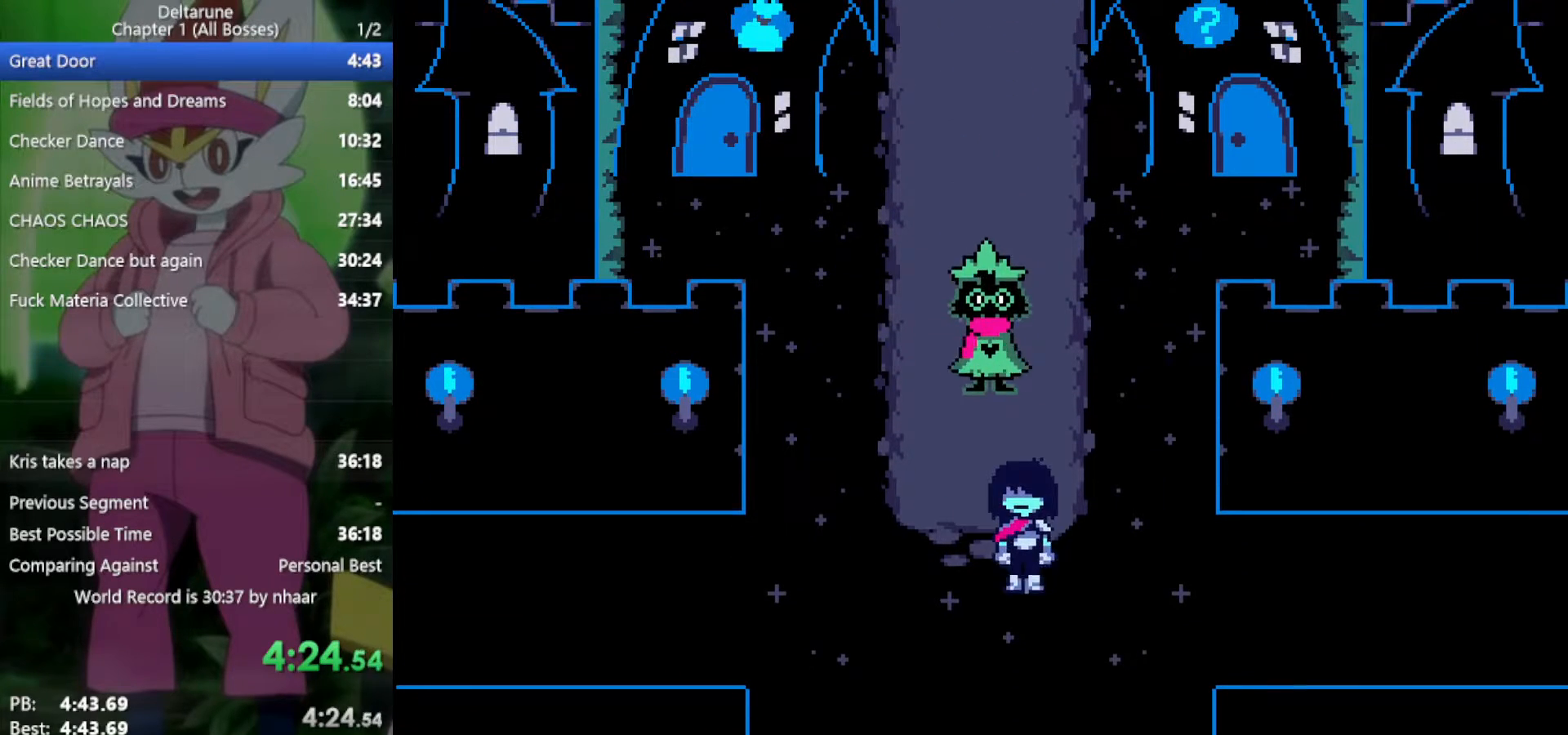
{"keys": ["right", "x"], "events": [[33, "down", "up"]]}
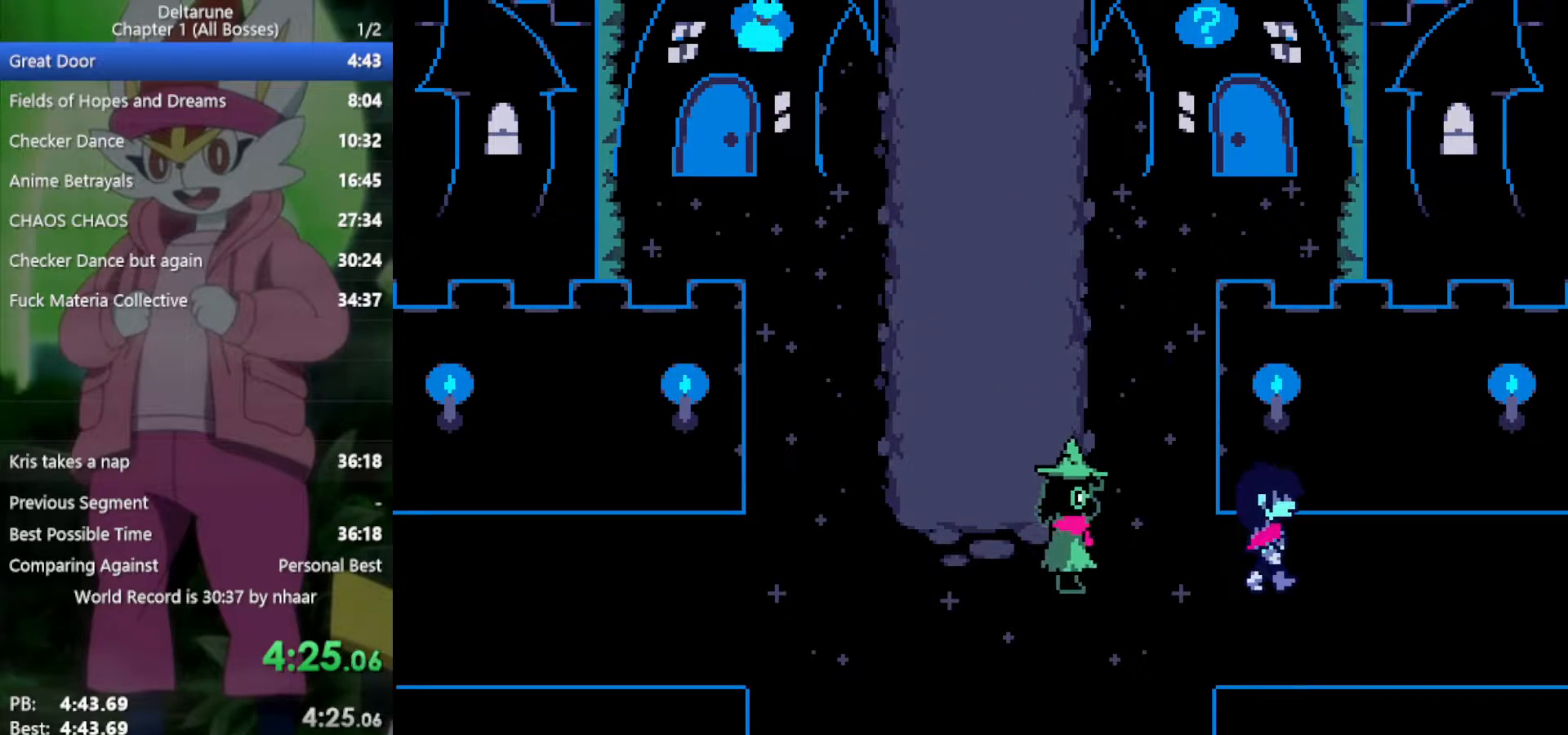
{"keys": ["right", "x"], "events": []}
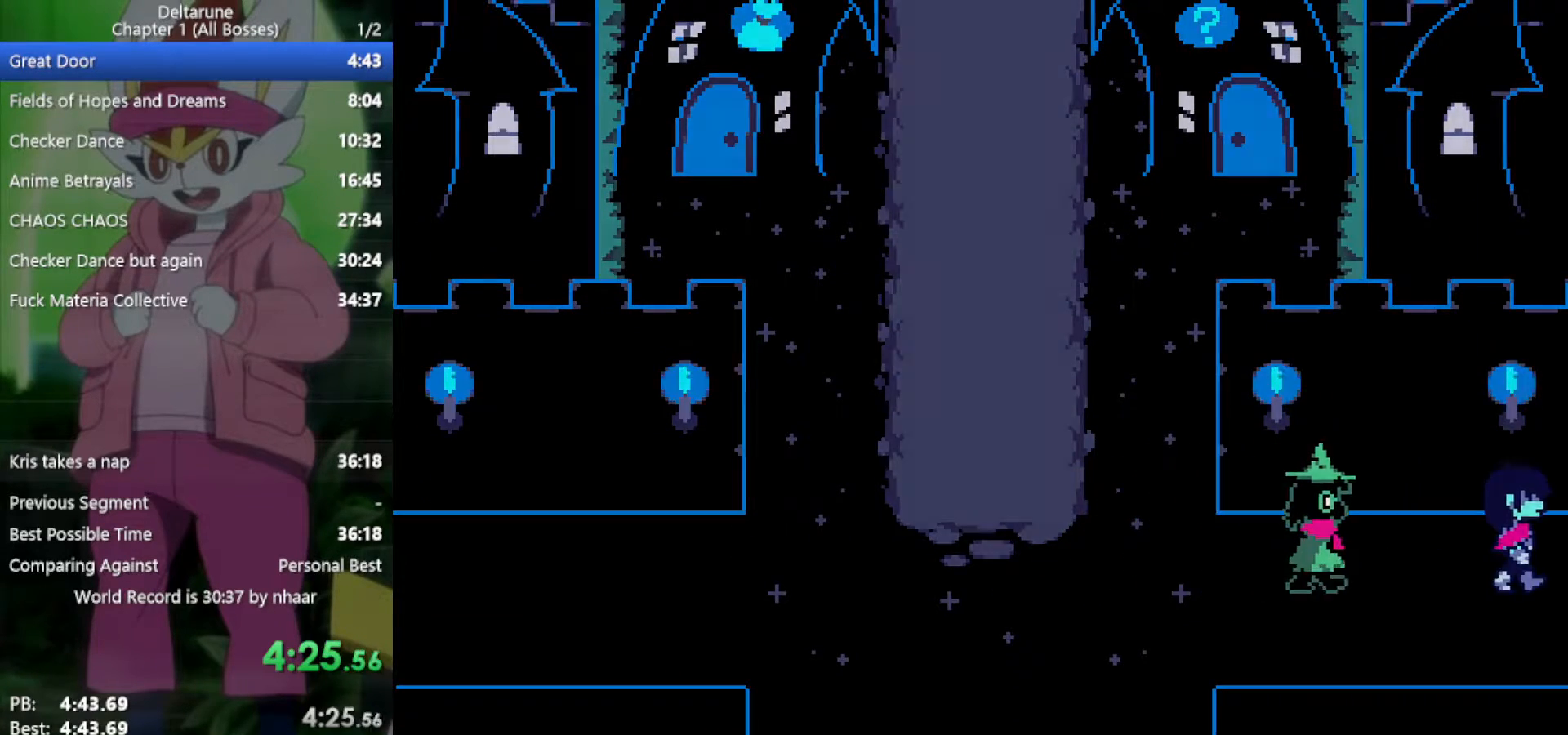
{"keys": ["right", "x"], "events": []}
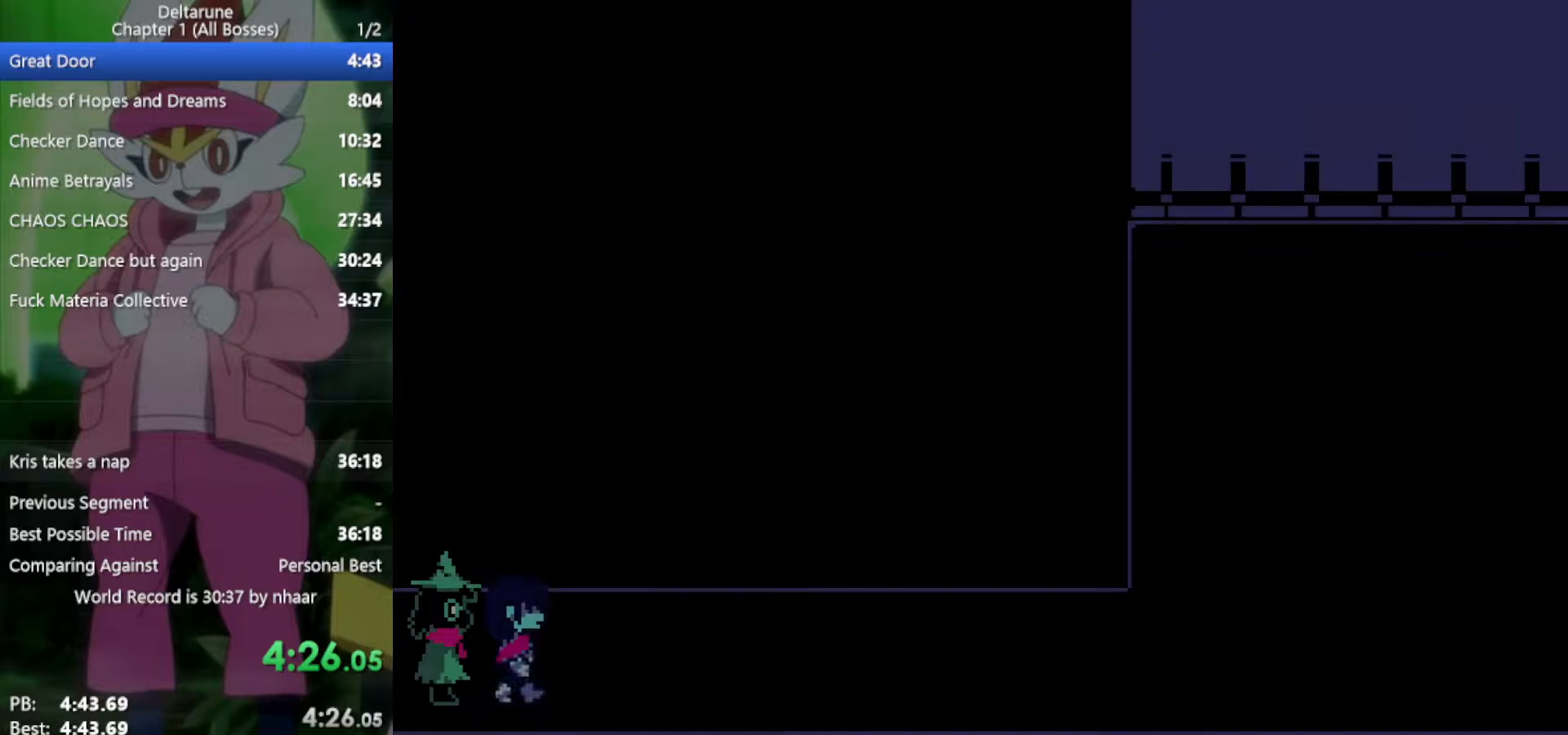
{"keys": ["right", "x"], "events": [[183, "z", "down"], [217, "return", "down"], [267, "z", "up"], [317, "return", "up"], [367, "z", "down"], [417, "return", "down"], [450, "return", "up"], [450, "z", "up"]]}
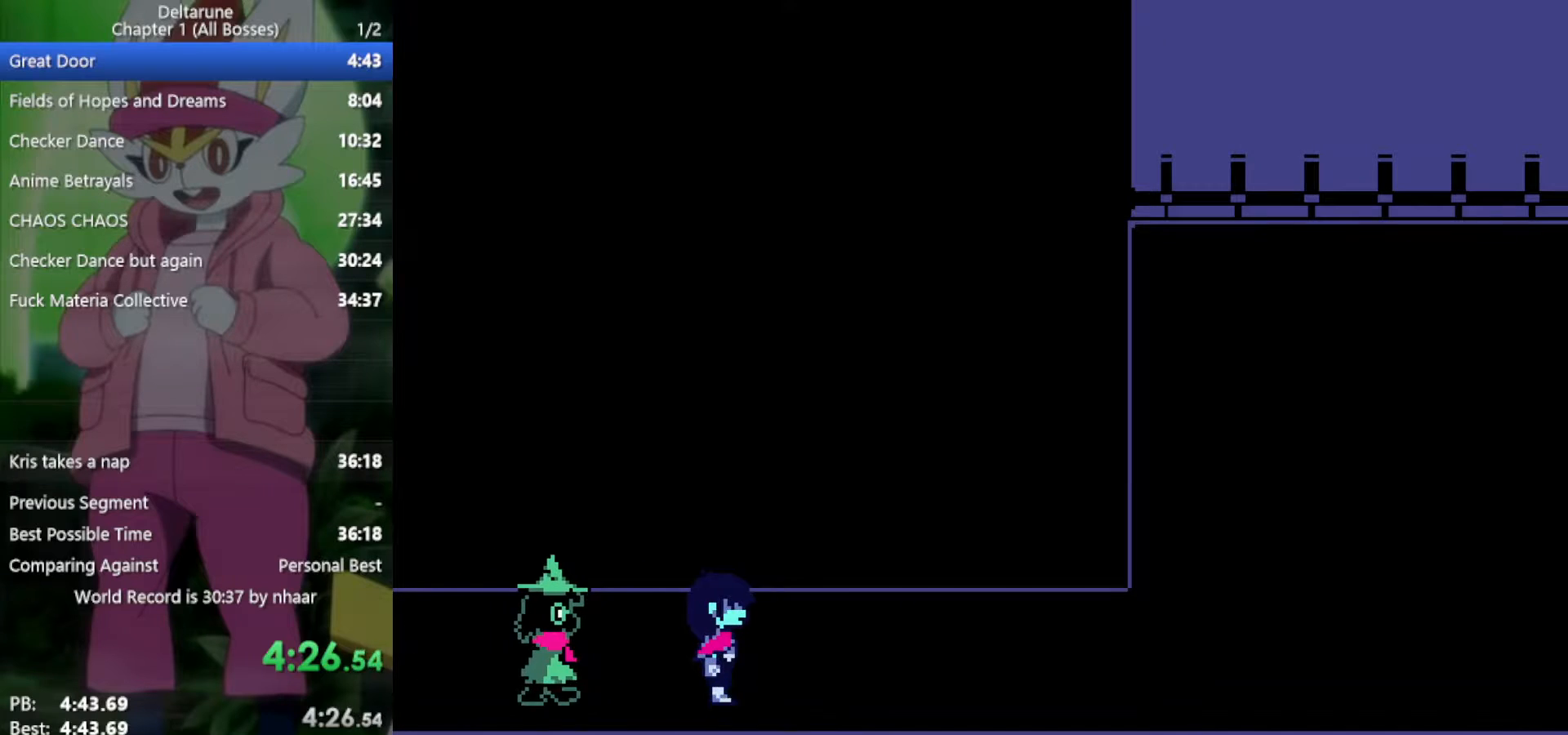
{"keys": ["return", "right", "x", "z"], "events": [[50, "return", "down"], [50, "z", "down"], [100, "return", "up"], [100, "z", "up"], [183, "return", "down"], [183, "z", "down"], [233, "return", "up"], [267, "z", "up"], [317, "return", "down"], [367, "z", "down"], [417, "return", "up"], [417, "z", "up"], [500, "return", "down"], [500, "z", "down"]]}
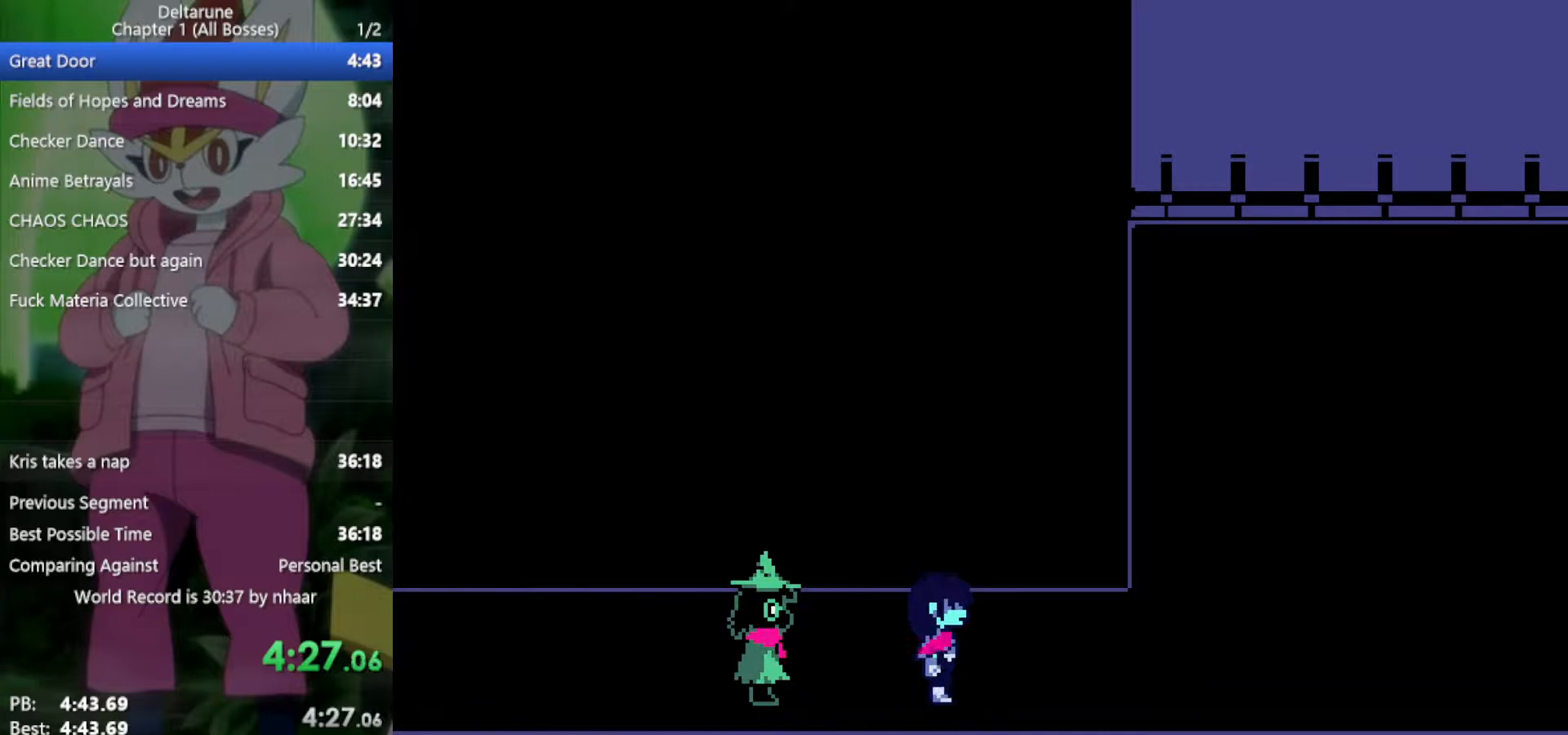
{"keys": ["return", "right", "x", "z"], "events": [[50, "return", "up"], [100, "z", "up"], [133, "return", "down"], [183, "z", "down"], [233, "return", "up"], [233, "z", "up"], [317, "return", "down"], [317, "z", "down"], [367, "return", "up"], [417, "z", "up"], [500, "return", "down"], [500, "z", "down"]]}
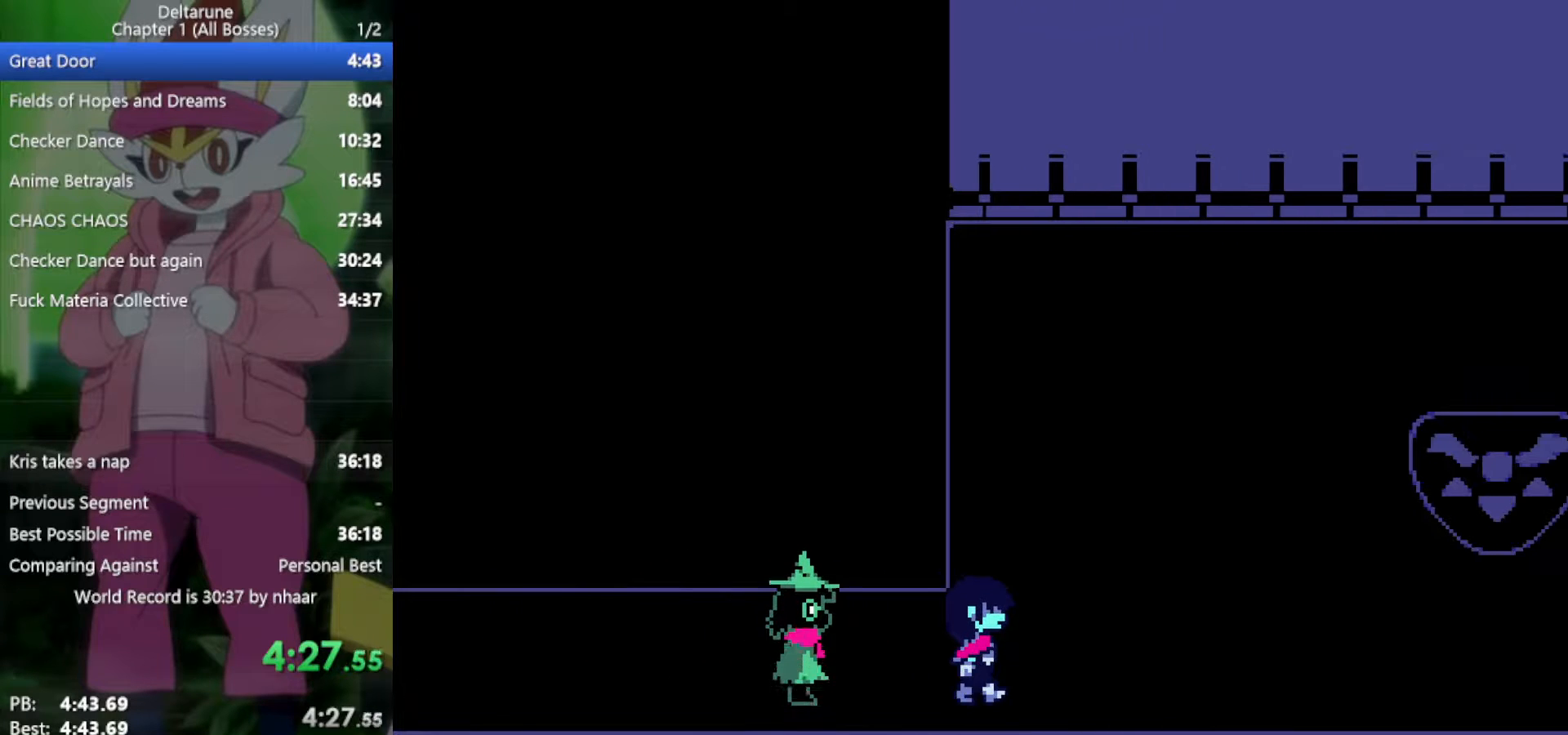
{"keys": ["return", "right", "x"], "events": [[50, "return", "up"], [100, "z", "up"], [150, "return", "down"], [183, "return", "up"], [183, "z", "down"], [233, "z", "up"], [333, "return", "down"], [333, "z", "down"], [367, "return", "up"], [417, "z", "up"], [467, "return", "down"]]}
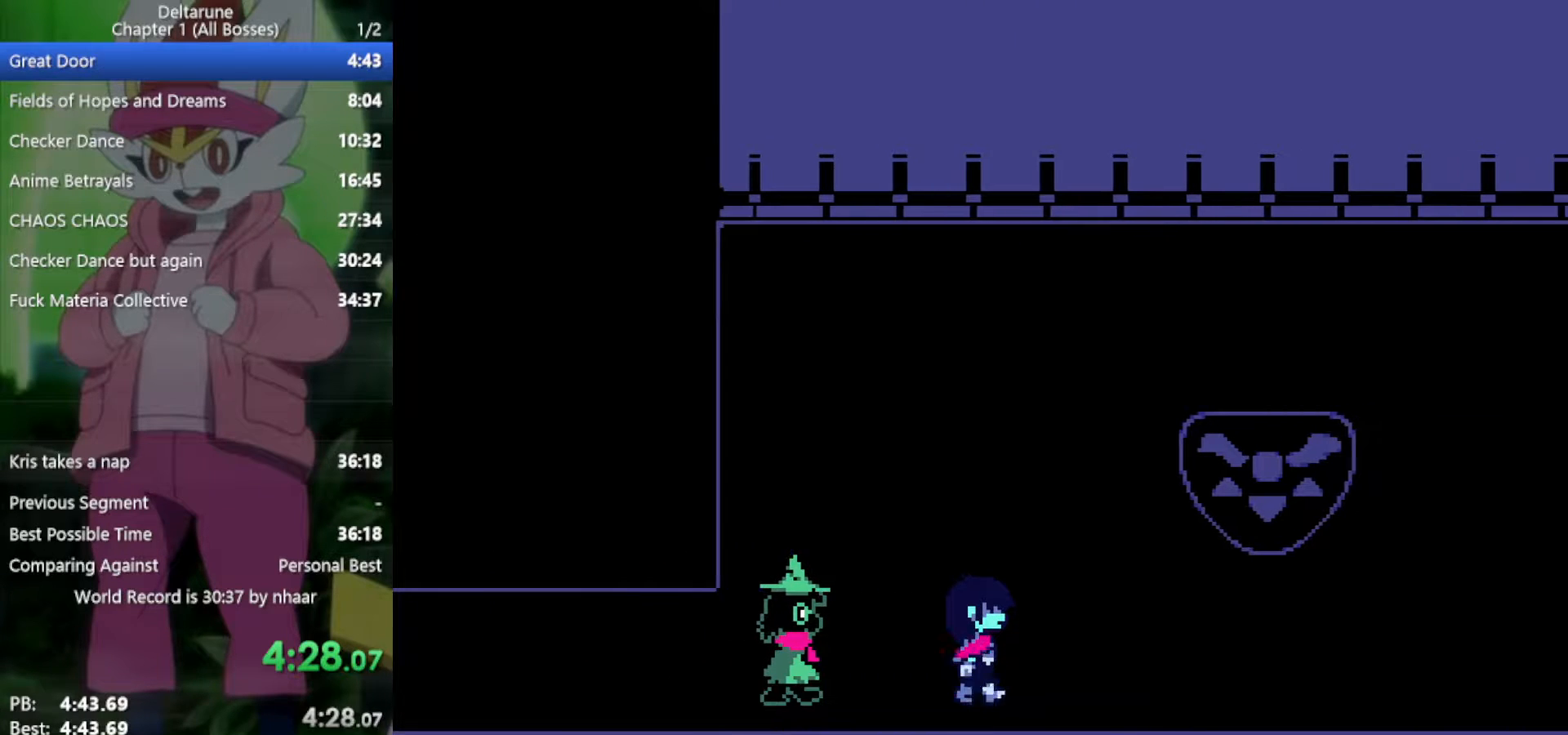
{"keys": ["return", "right", "x", "z"], "events": [[17, "z", "down"], [50, "return", "up"], [50, "z", "up"], [150, "return", "down"], [150, "z", "down"], [233, "return", "up"], [233, "z", "up"], [283, "return", "down"], [333, "z", "down"], [383, "return", "up"], [383, "z", "up"], [467, "return", "down"], [467, "z", "down"]]}
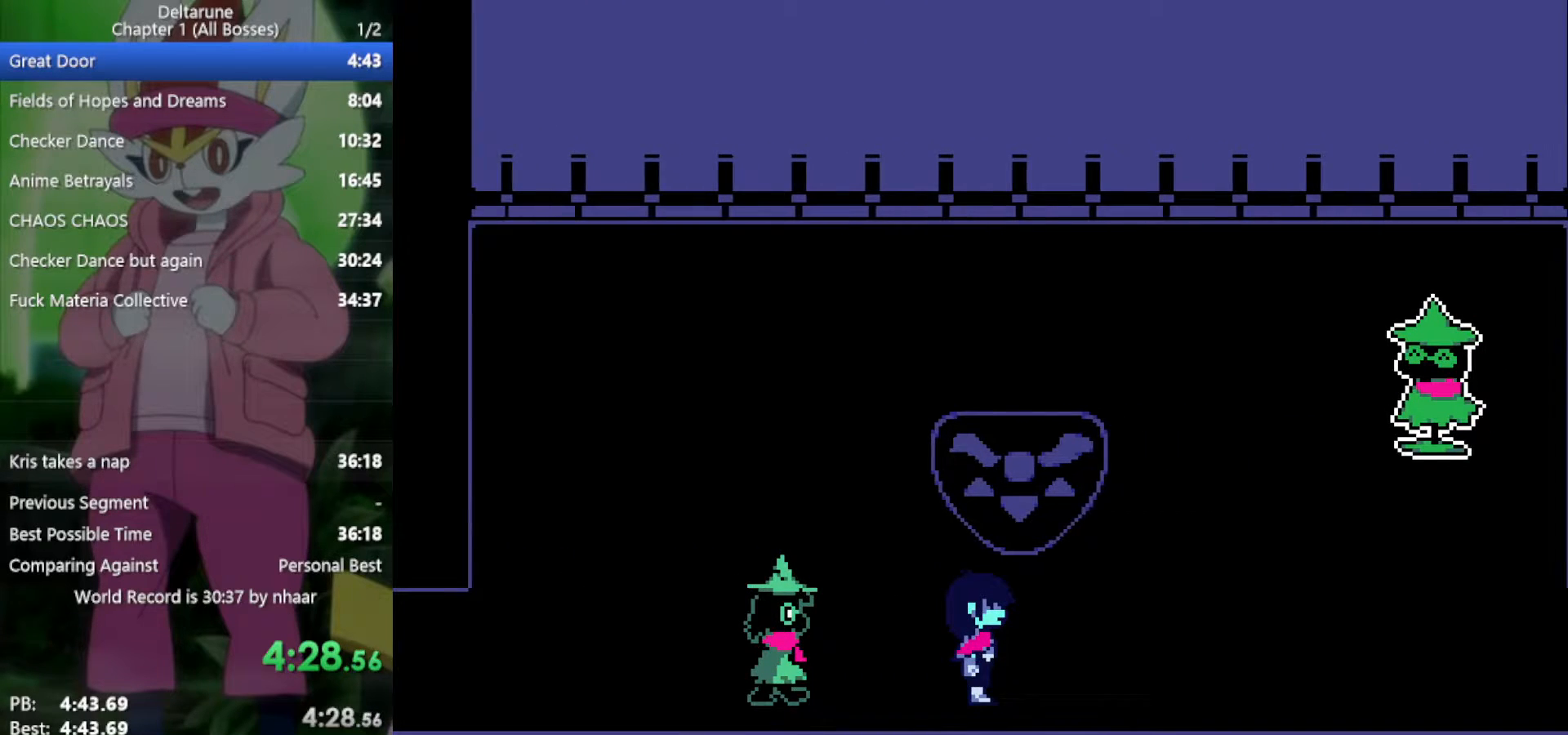
{"keys": ["return", "right", "x"], "events": [[17, "return", "up"], [17, "z", "up"], [100, "return", "down"], [100, "z", "down"], [150, "return", "up"], [200, "return", "down"], [200, "z", "up"], [283, "return", "up"], [283, "z", "down"], [333, "z", "up"], [383, "return", "down"], [433, "return", "up"], [433, "z", "down"], [467, "return", "down"], [467, "z", "up"]]}
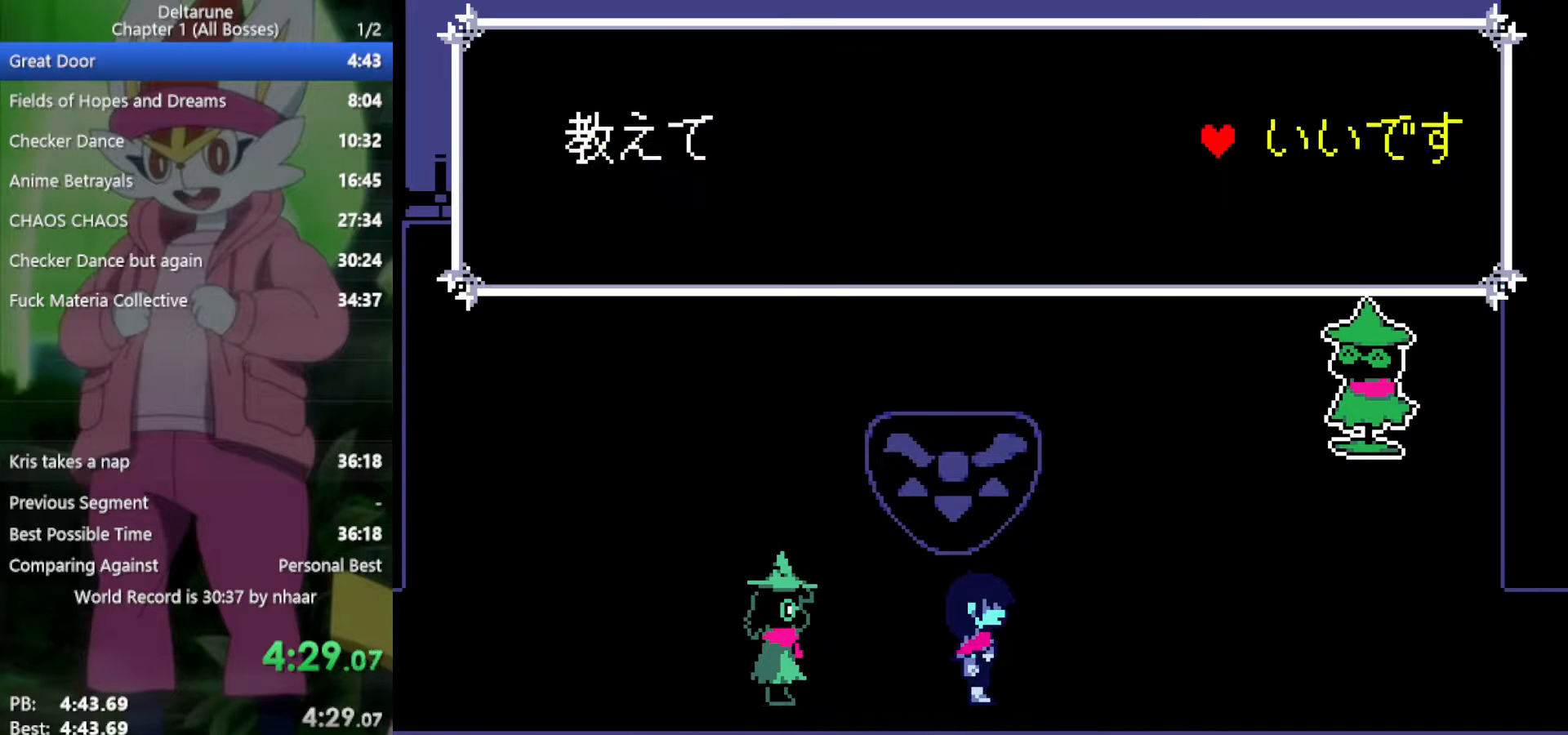
{"keys": ["right", "x", "z"], "events": [[67, "return", "up"], [67, "z", "down"], [117, "return", "down"], [117, "z", "up"], [200, "return", "up"], [200, "z", "down"], [250, "return", "down"], [250, "z", "up"], [333, "return", "up"], [333, "z", "down"], [383, "return", "down"], [433, "z", "up"], [467, "return", "up"], [467, "z", "down"]]}